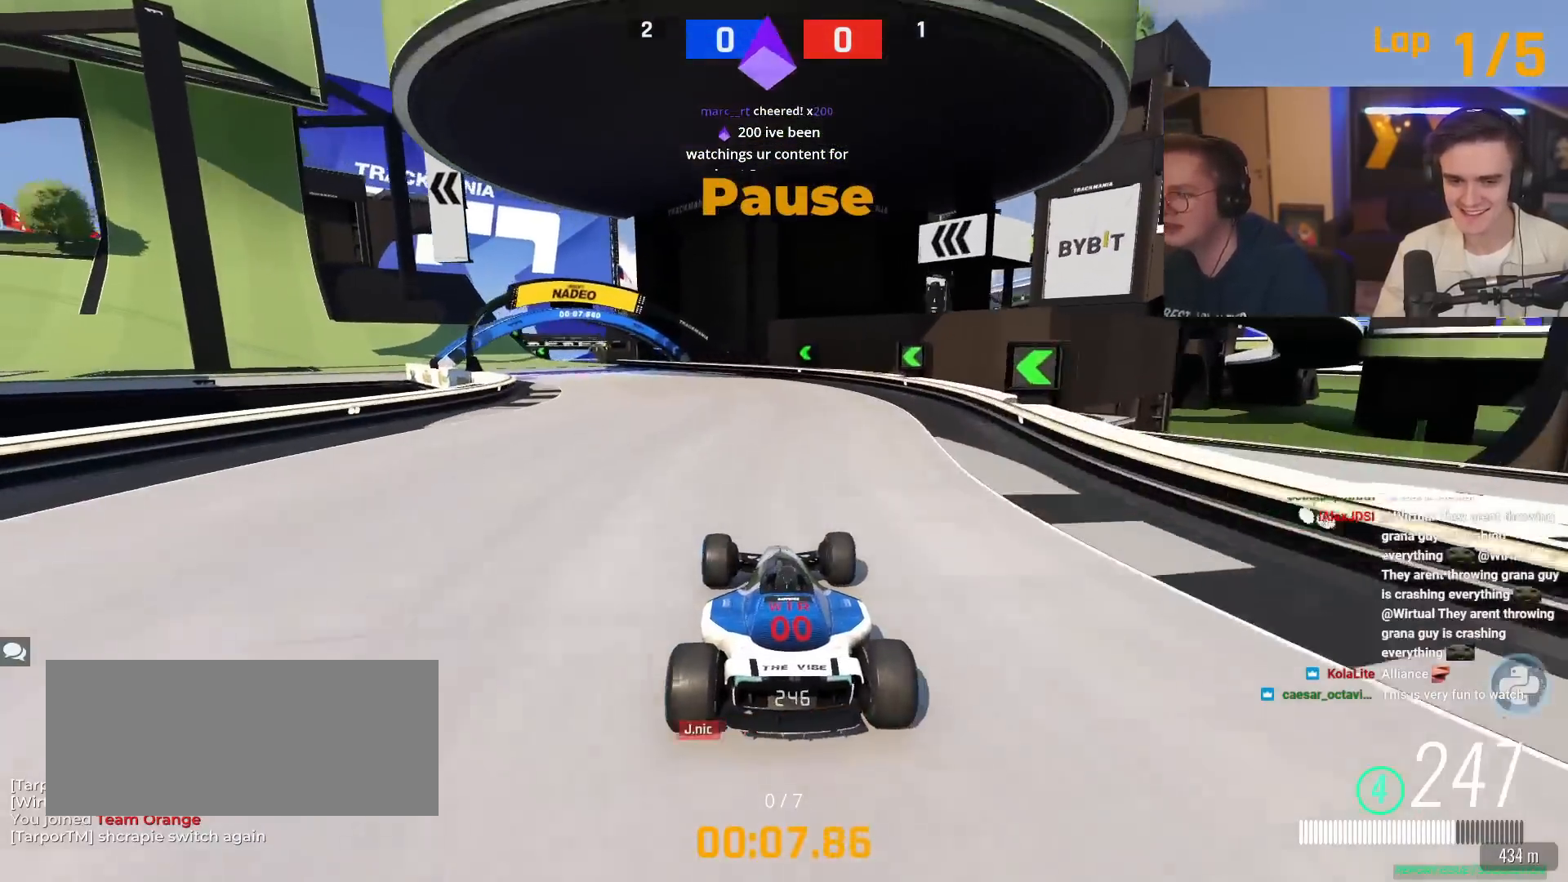
Gameplay with keyboard; each line is a JSON object with the keys held at the frame after it. "events" lists presses ("down") and releases ("up") of "brake", "down", "left", "right" and "up" between this image and that frame as [ms after this image, input, new state], when the widget could be followed in between. No other keys are recorded. Mouse input is not recorded. Key names are as the overlay labels them; some are game actions (e.g. jump) rather than physical keys.
{"keys": ["left", "up"], "events": []}
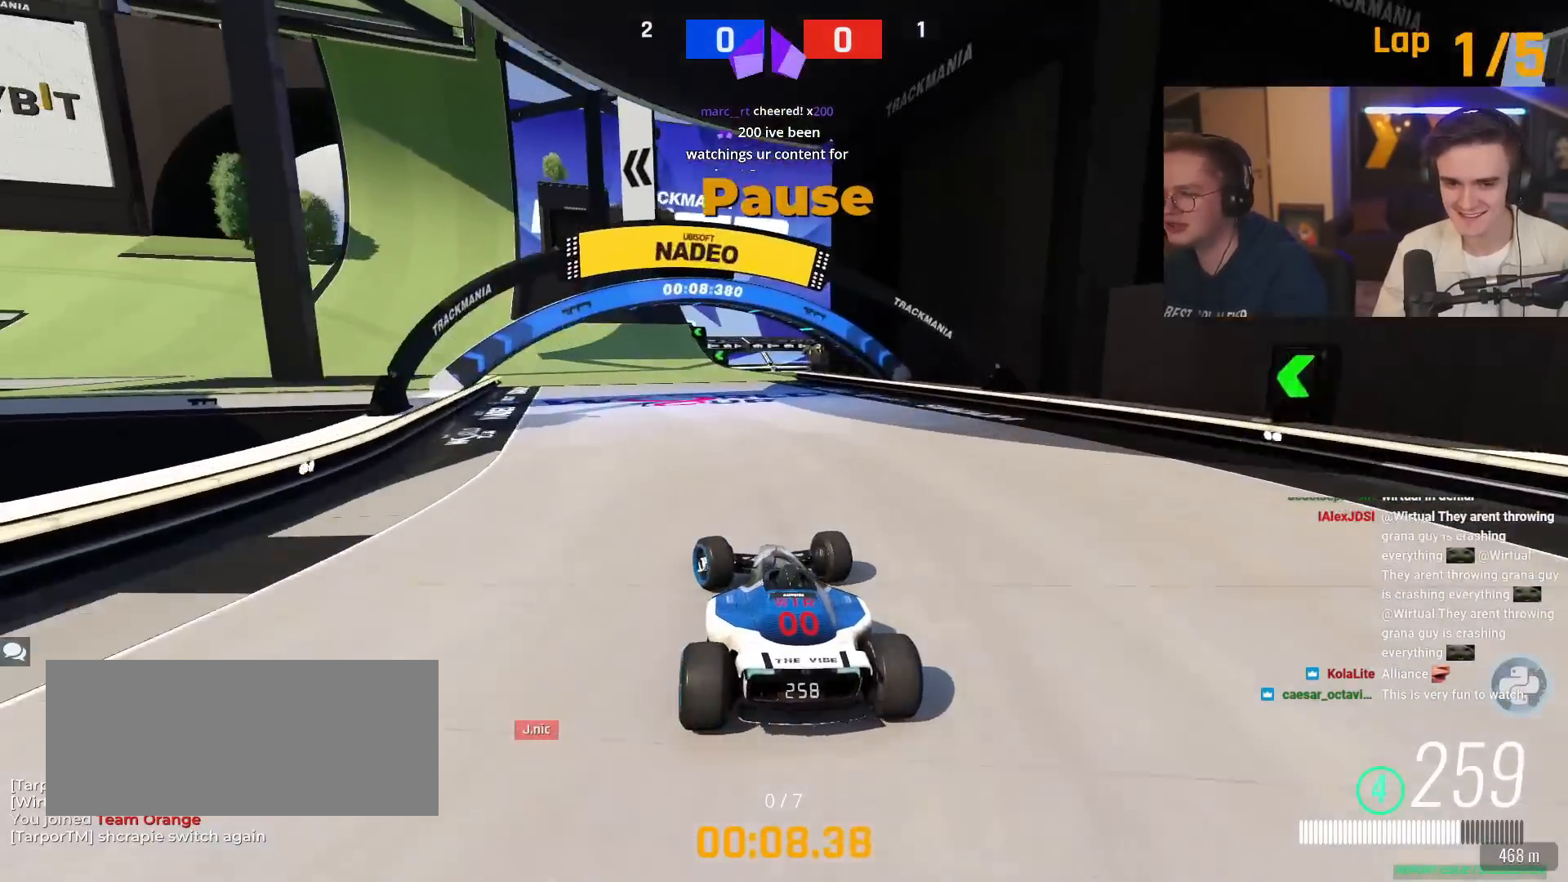
{"keys": ["left", "up"], "events": [[117, "left", "up"], [167, "left", "down"]]}
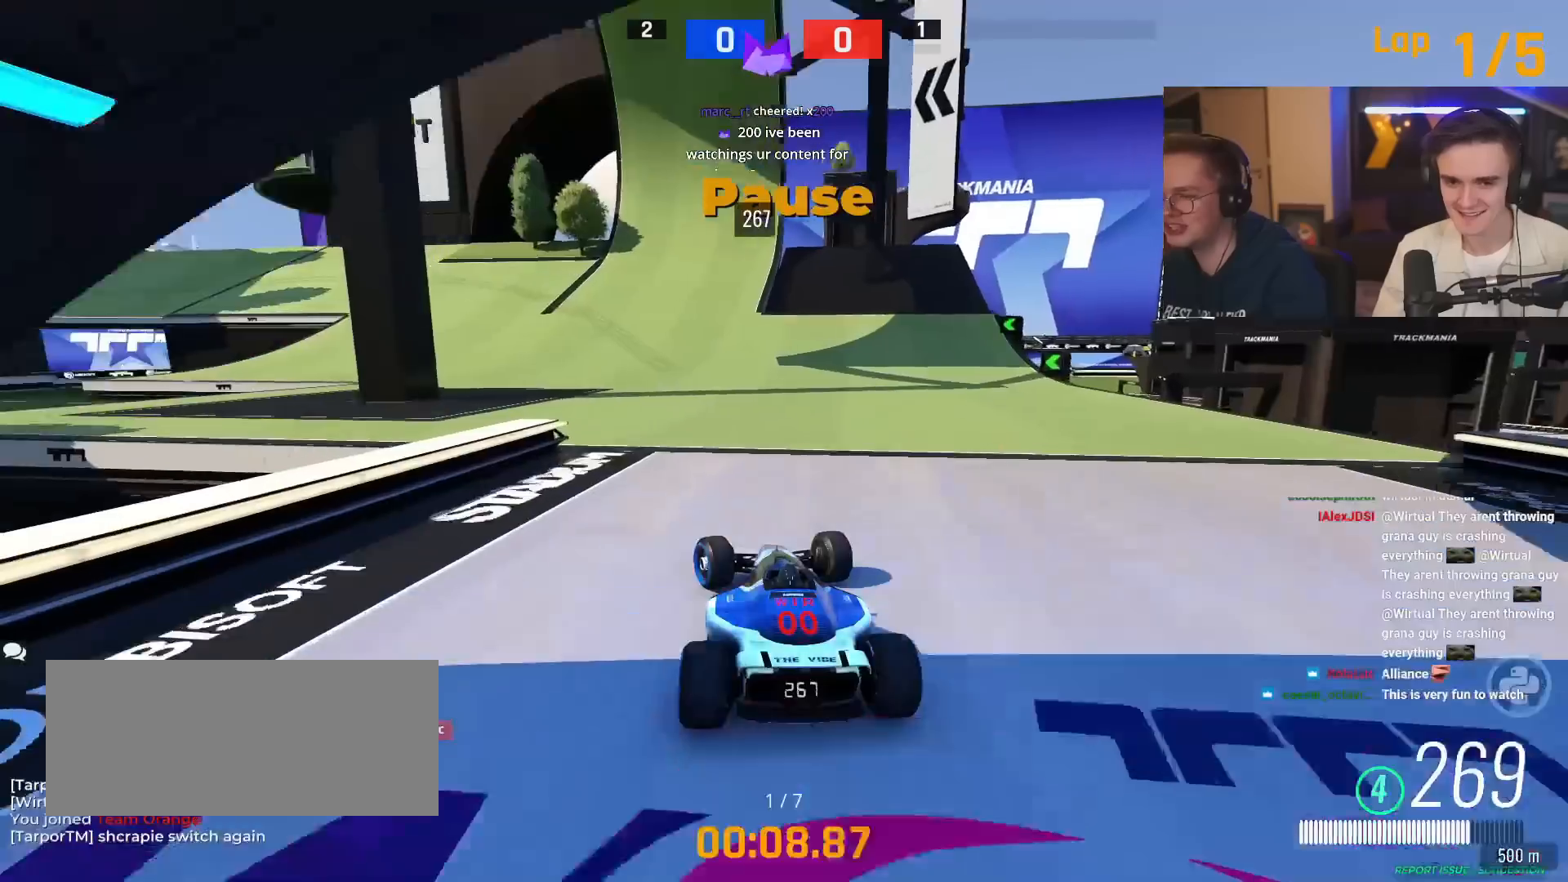
{"keys": ["left", "up"], "events": []}
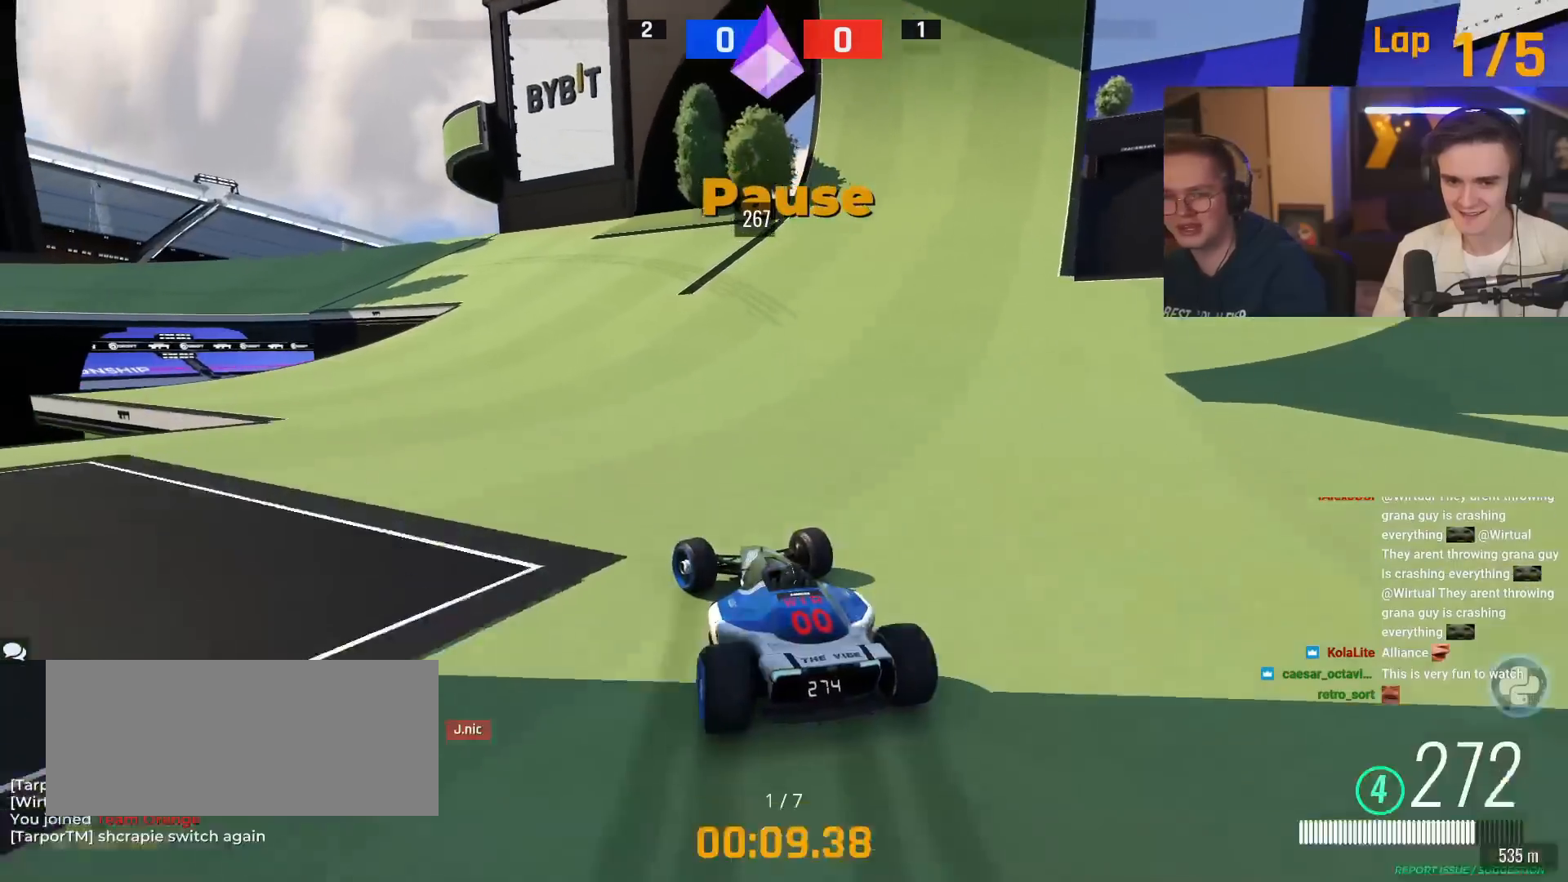
{"keys": ["left", "up"], "events": [[334, "left", "up"], [384, "left", "down"]]}
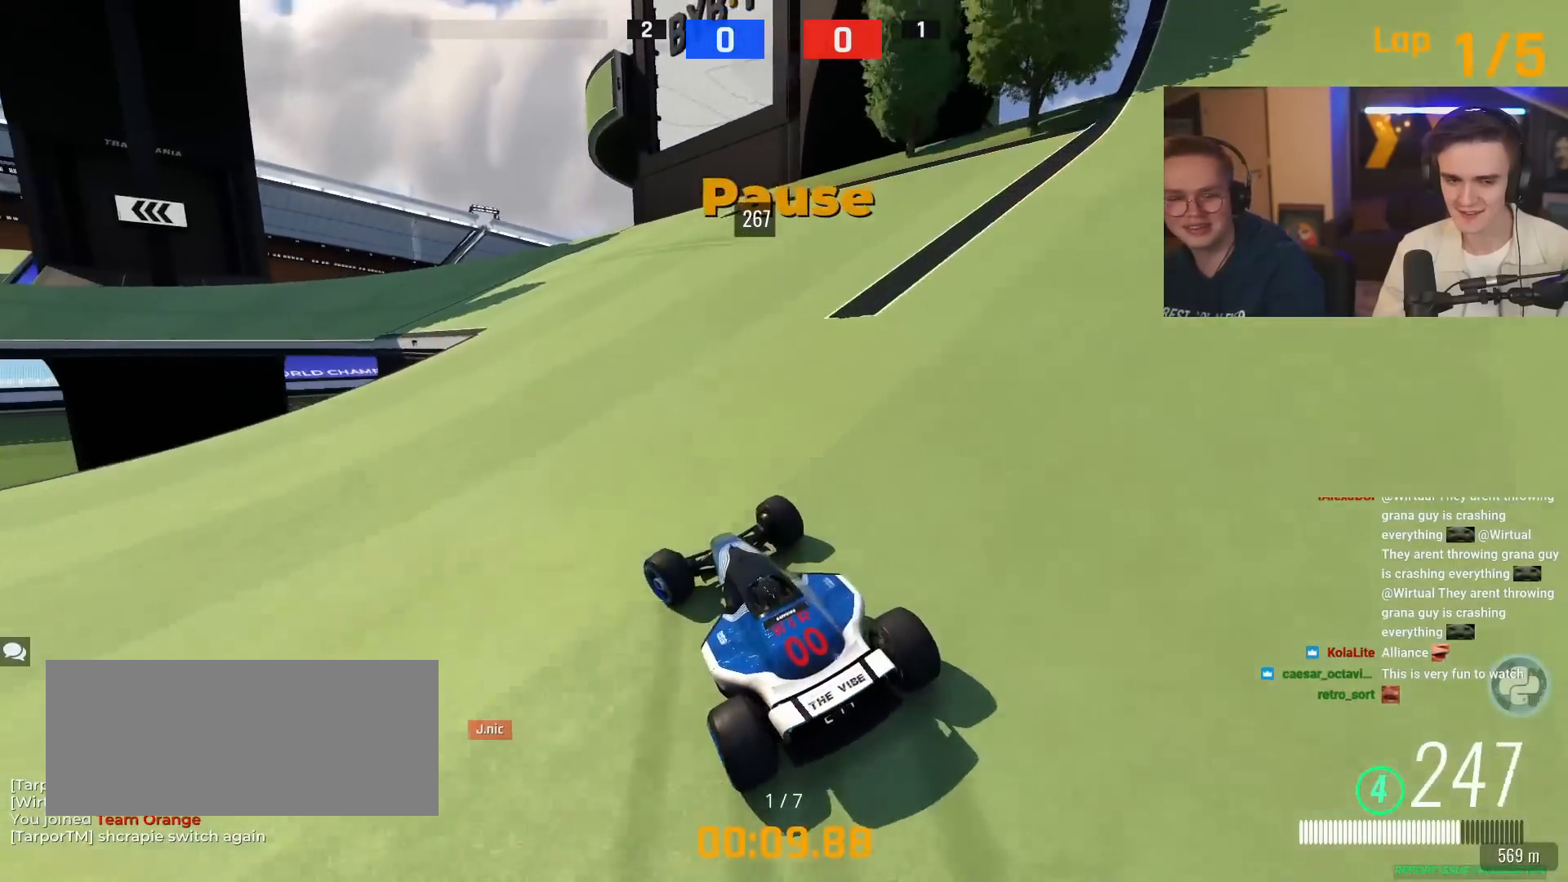
{"keys": ["up"], "events": [[116, "left", "up"], [266, "left", "down"], [350, "left", "up"]]}
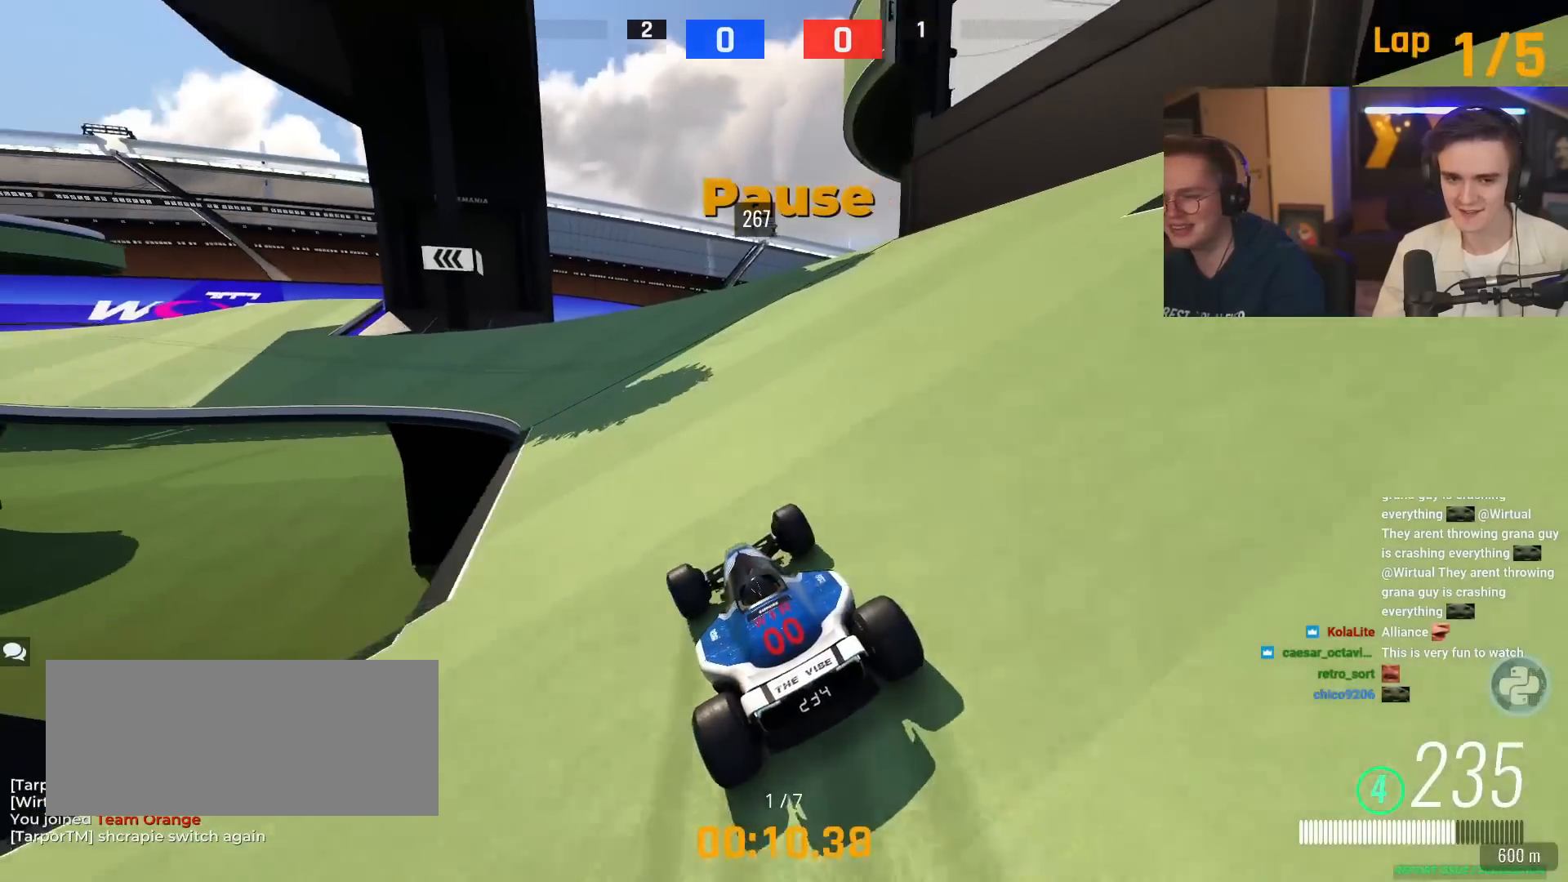
{"keys": ["left", "up"], "events": [[33, "left", "down"], [134, "left", "up"], [184, "left", "down"]]}
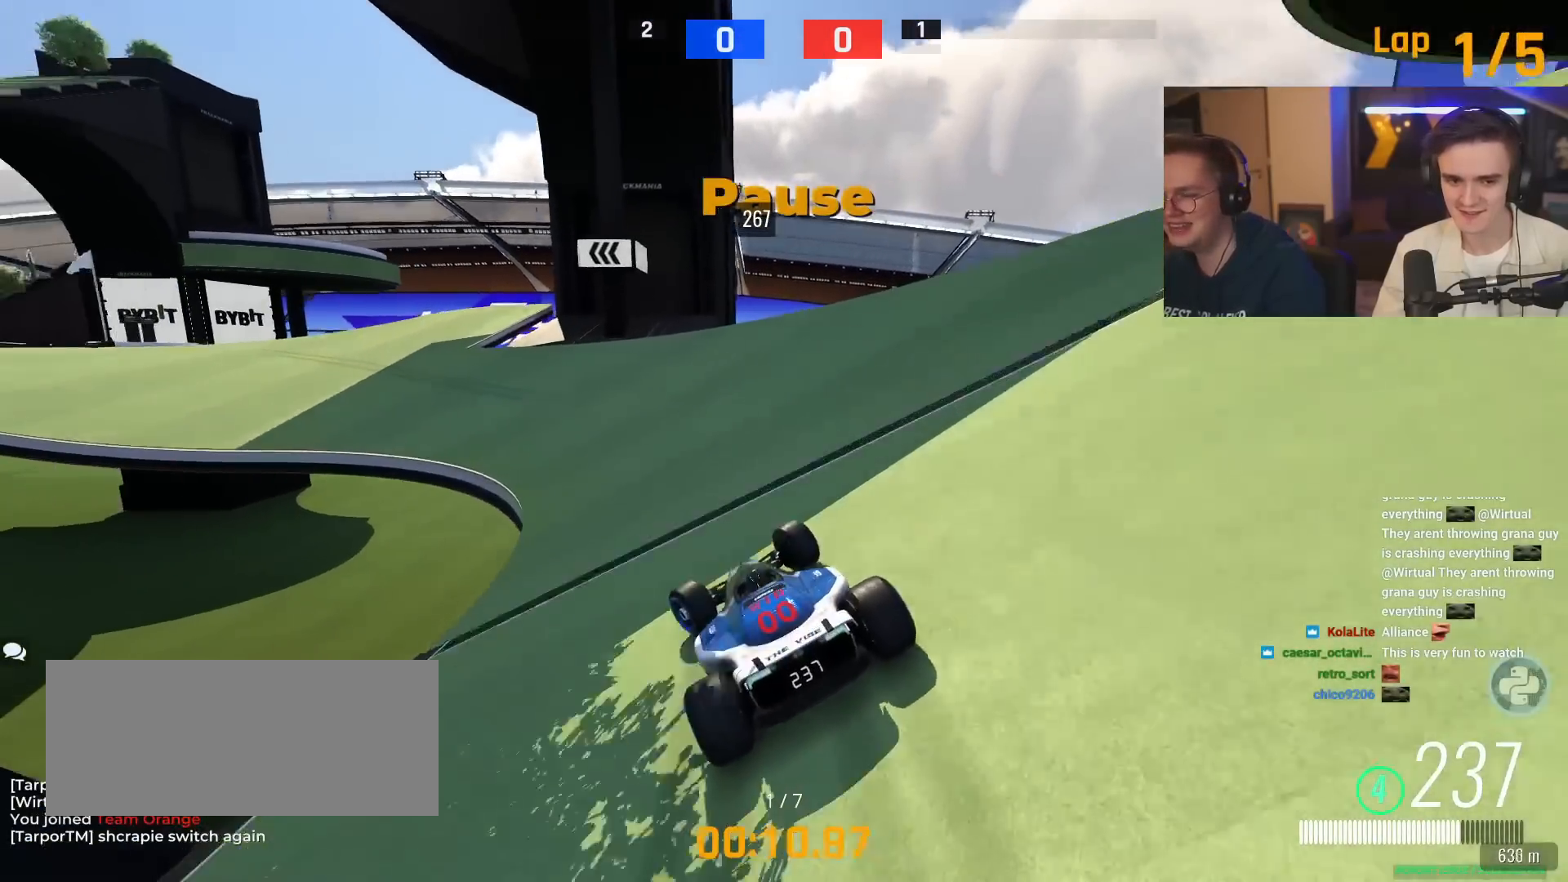
{"keys": ["left", "up"], "events": [[383, "left", "up"], [483, "left", "down"]]}
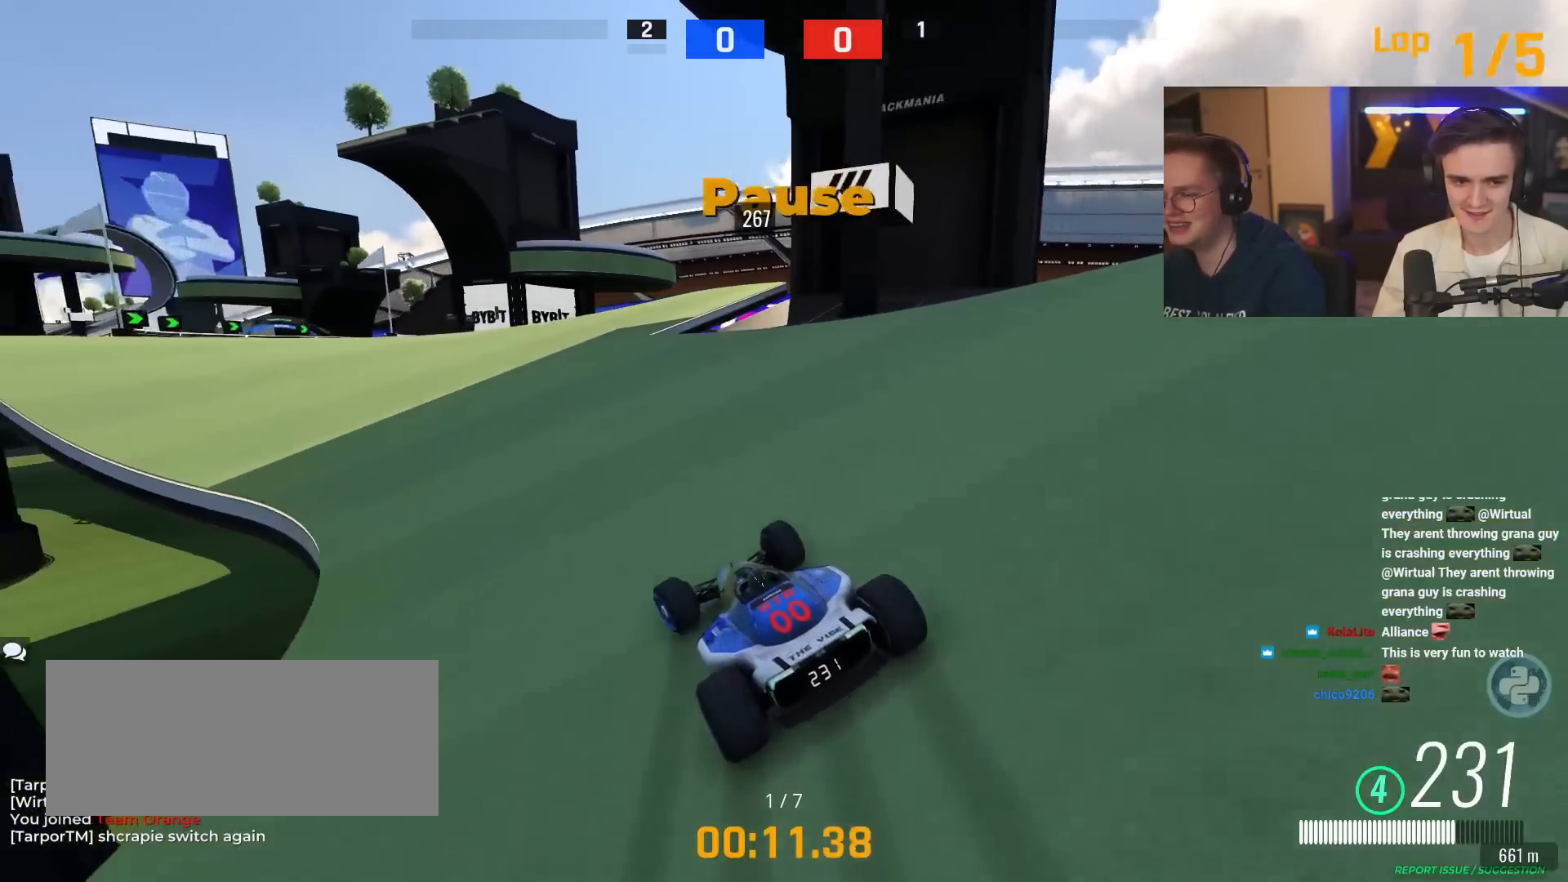
{"keys": ["up"], "events": [[350, "left", "up"]]}
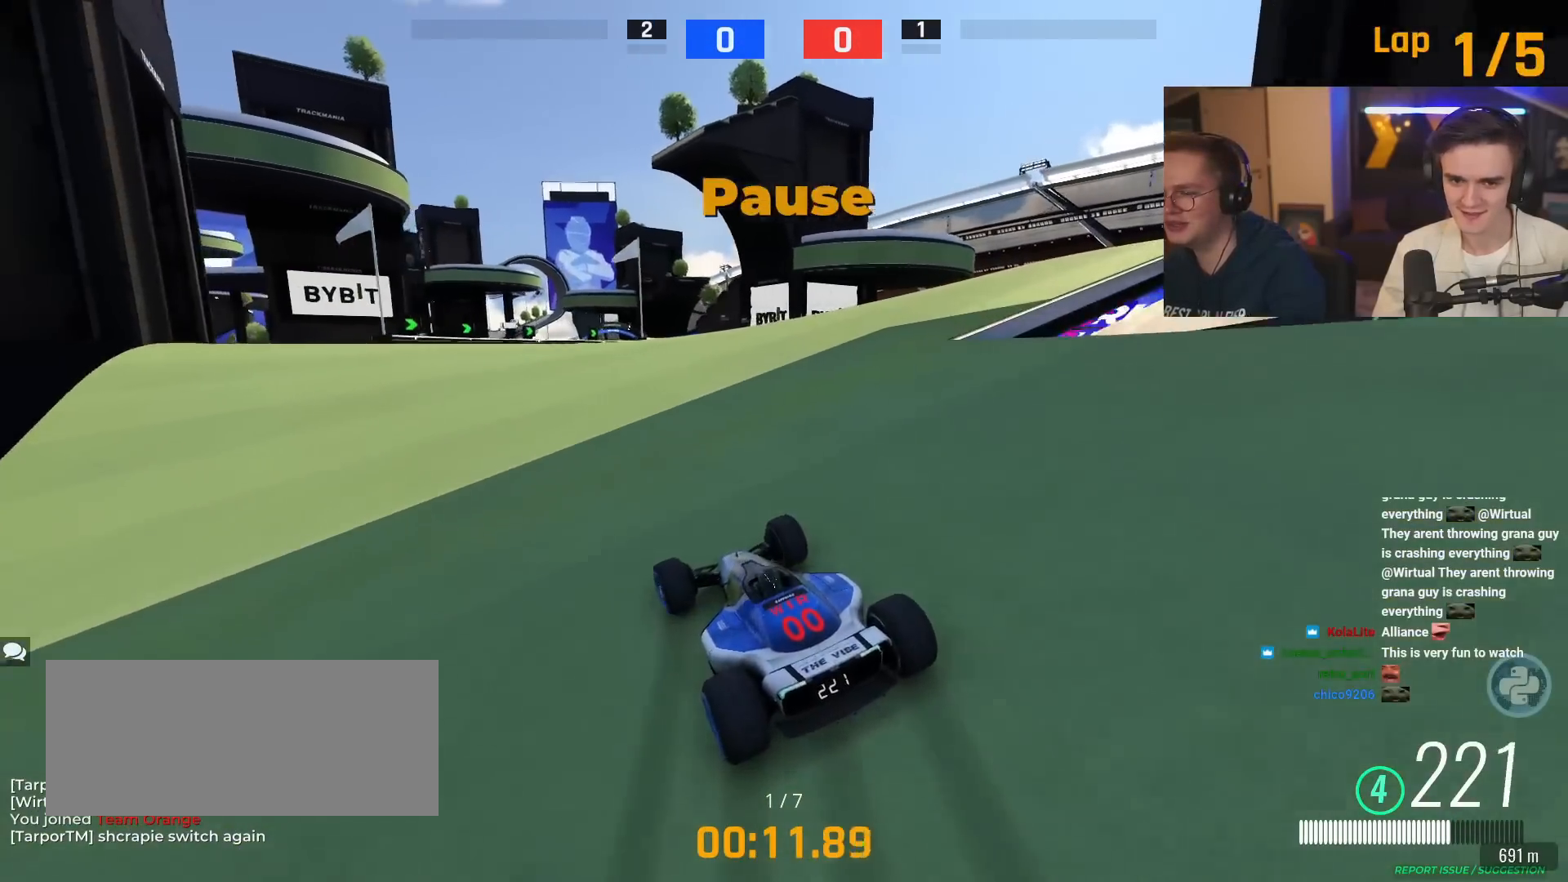
{"keys": ["right", "up"], "events": [[233, "left", "down"], [317, "left", "up"], [400, "right", "down"]]}
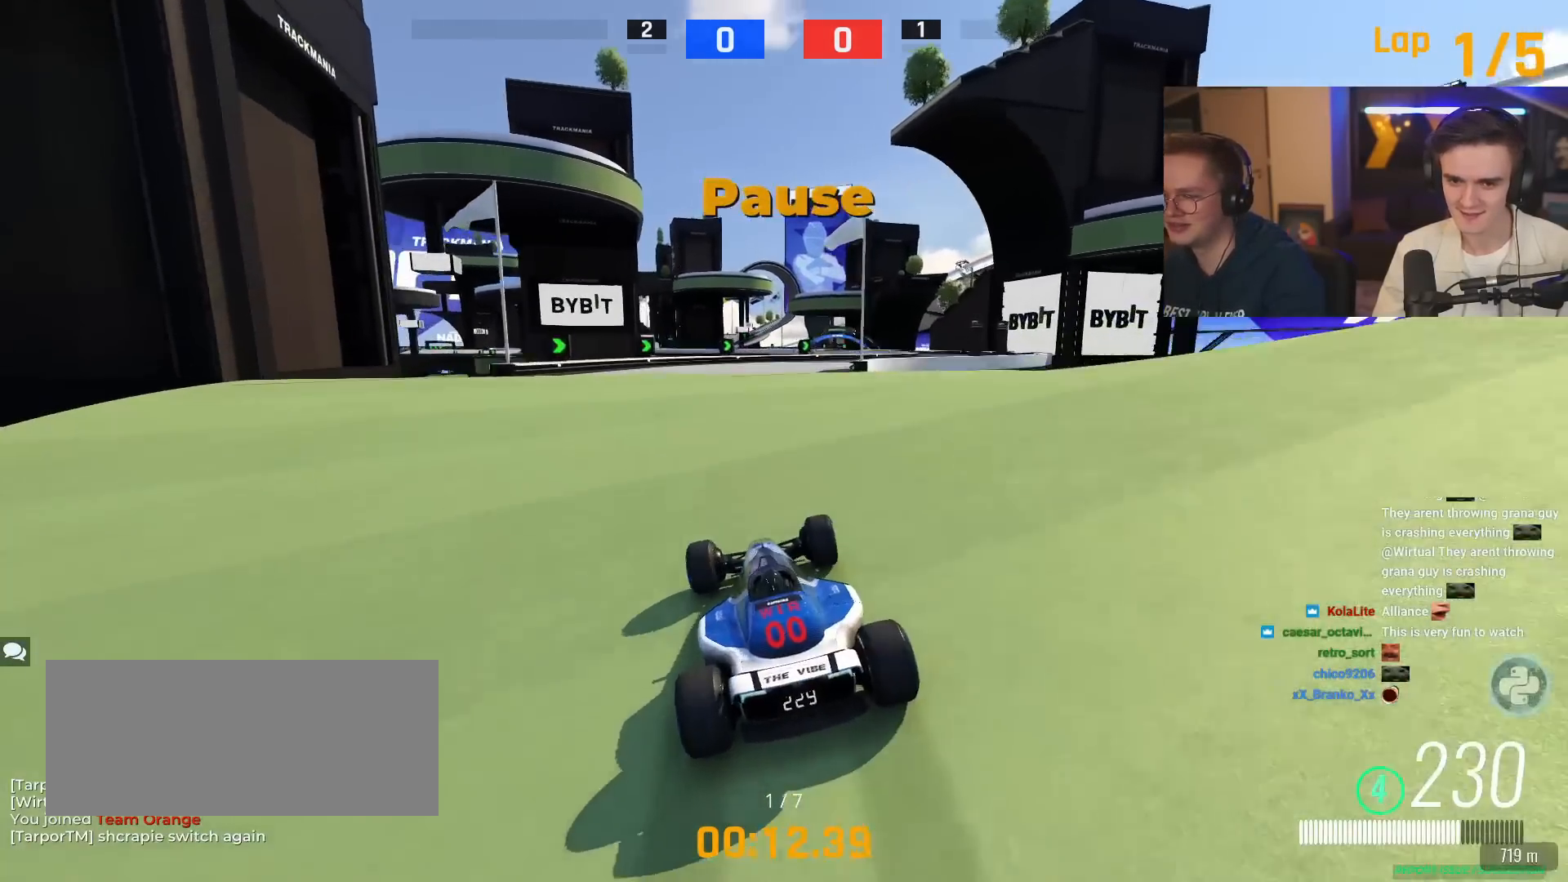
{"keys": ["right", "up"], "events": [[284, "right", "up"], [384, "right", "down"]]}
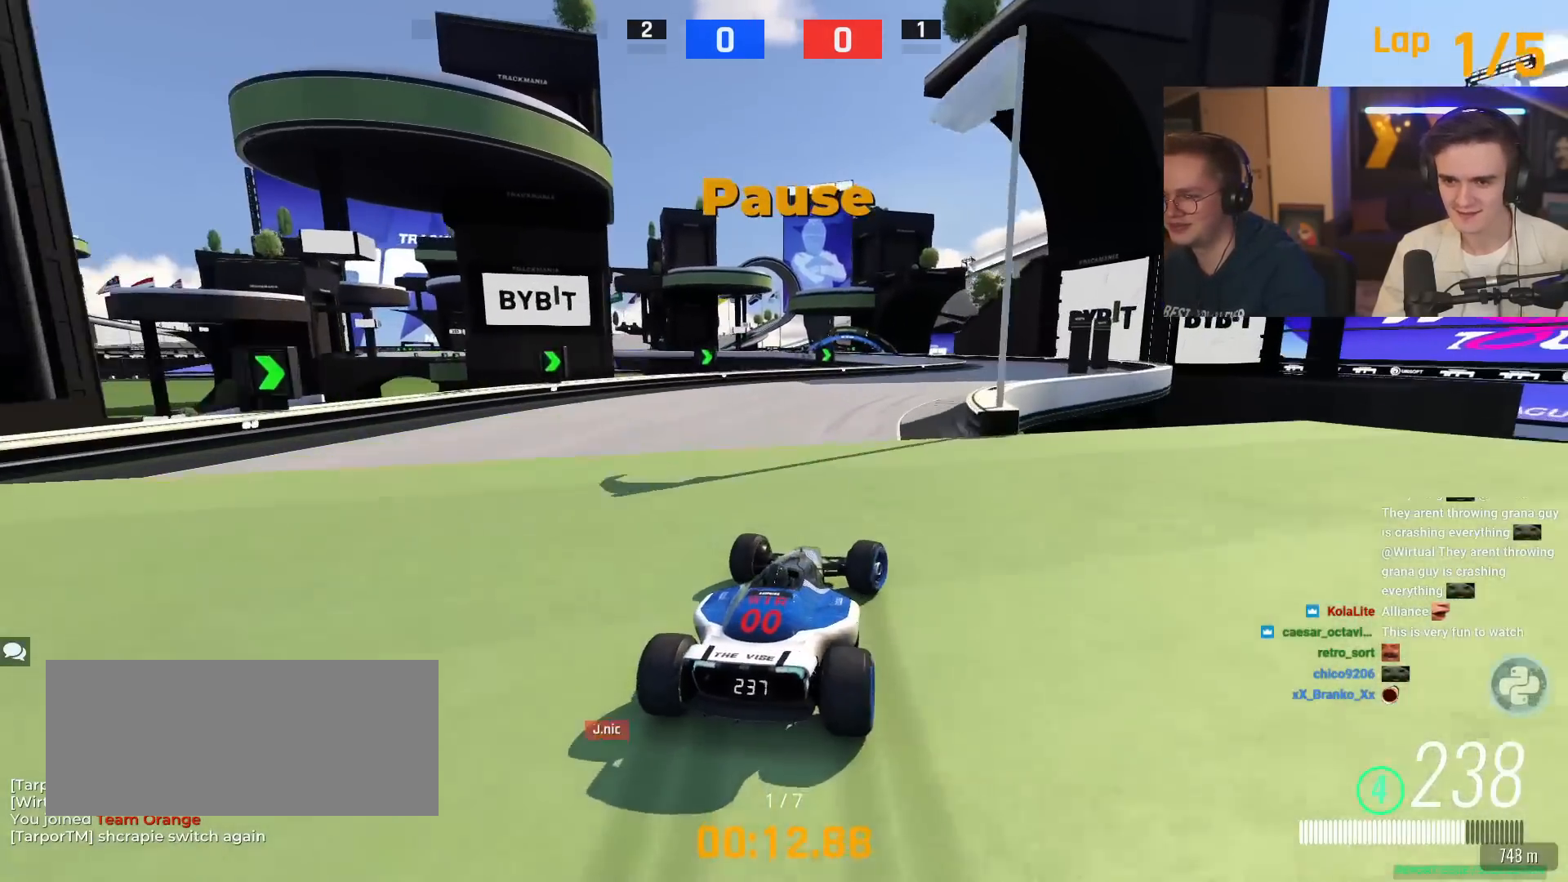
{"keys": ["up"], "events": [[66, "right", "up"], [216, "right", "down"], [450, "right", "up"]]}
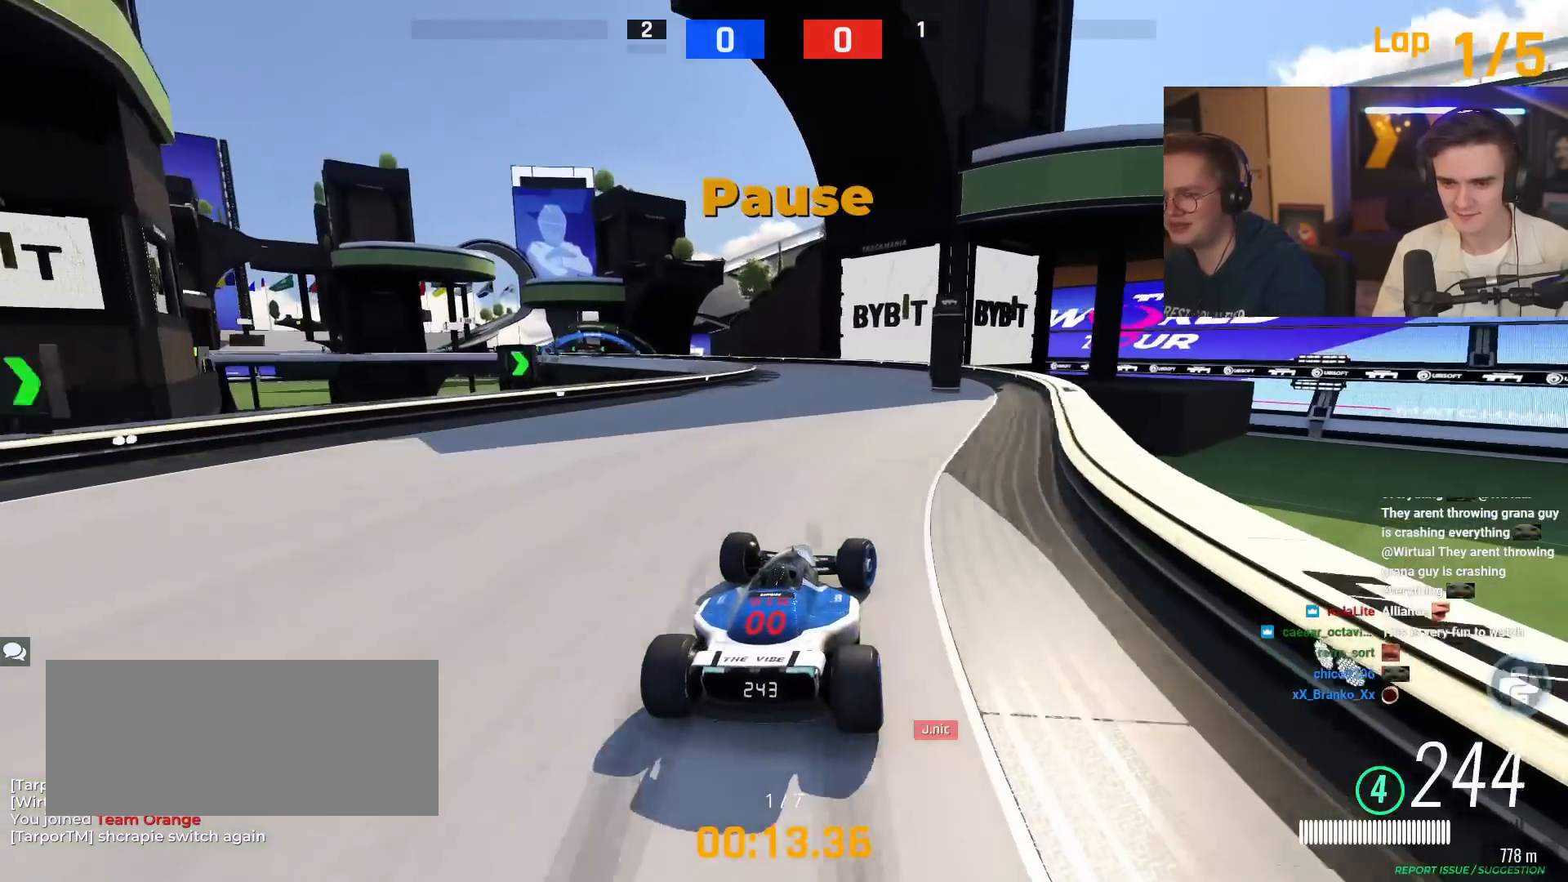
{"keys": ["left", "up"], "events": [[83, "left", "down"], [267, "left", "up"], [417, "left", "down"]]}
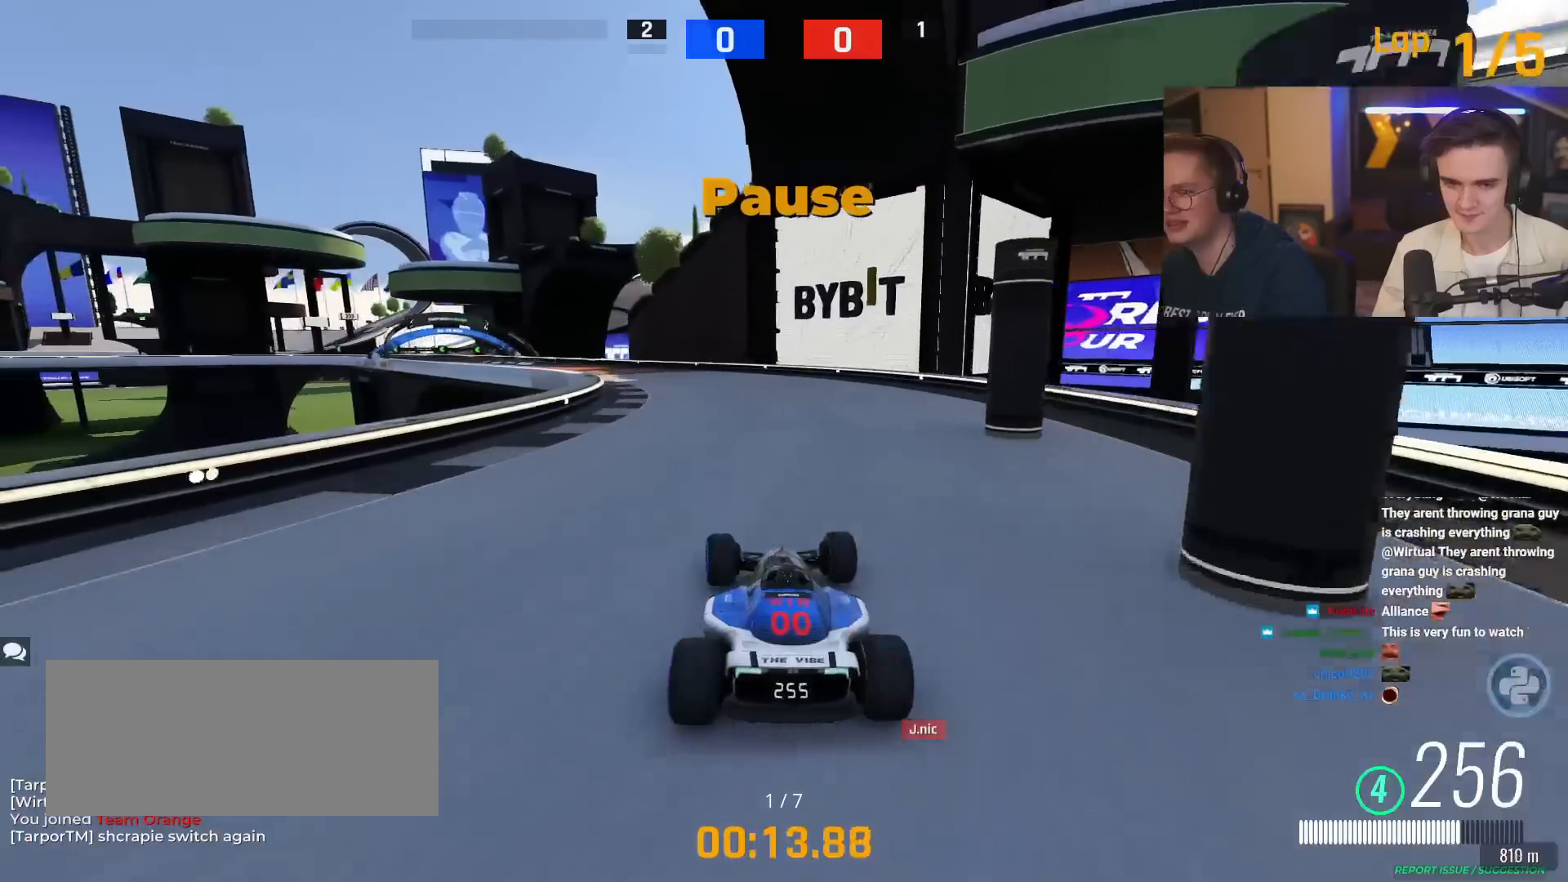
{"keys": ["up"], "events": [[50, "left", "up"], [200, "left", "down"], [333, "left", "up"]]}
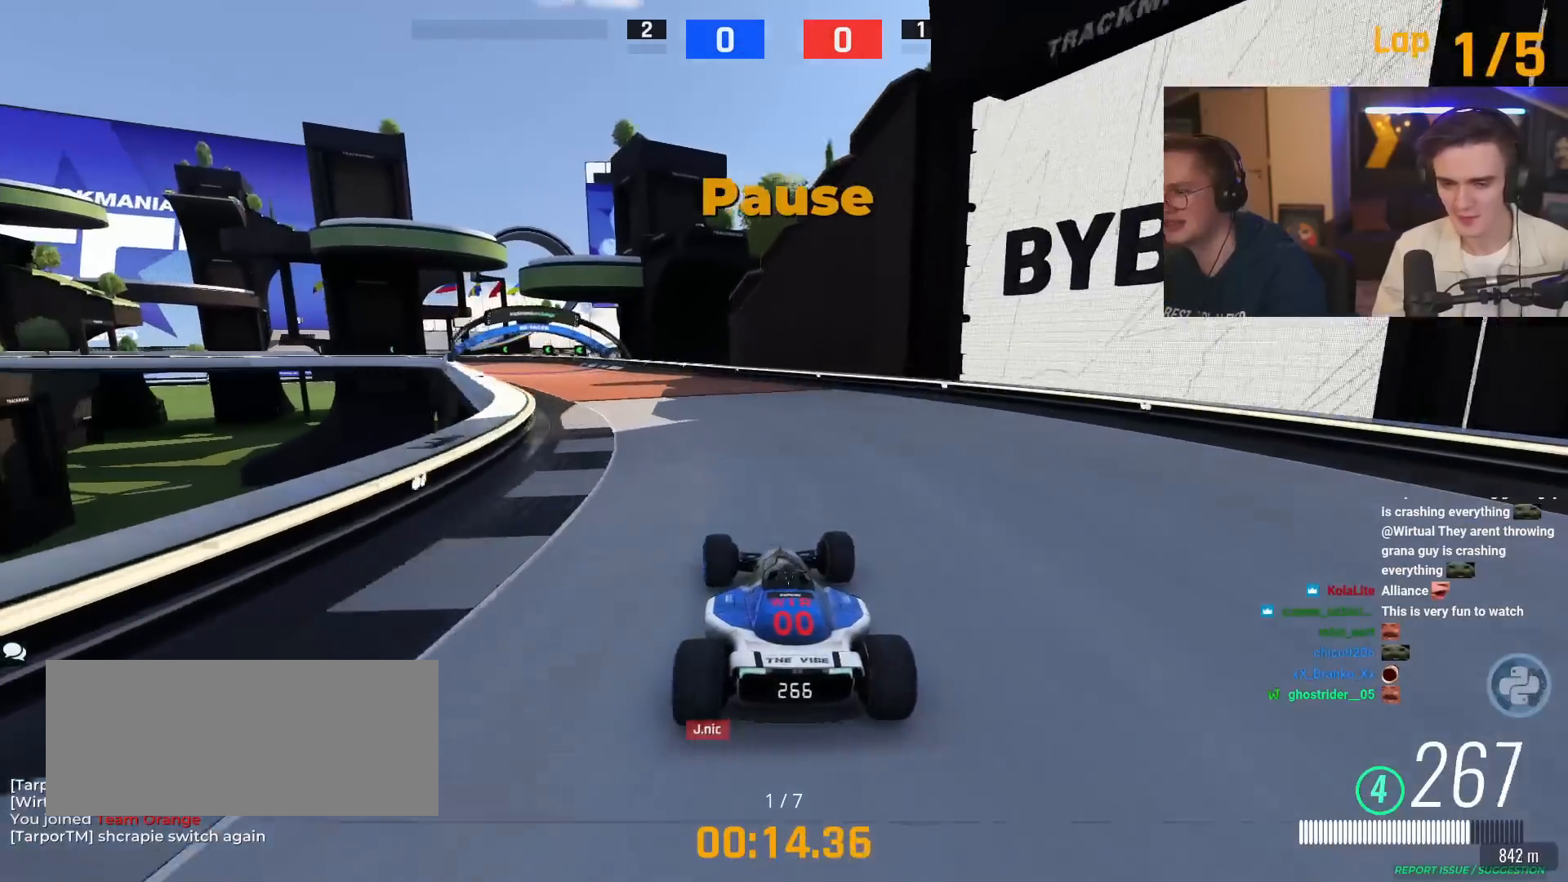
{"keys": ["left", "up"], "events": [[84, "left", "down"]]}
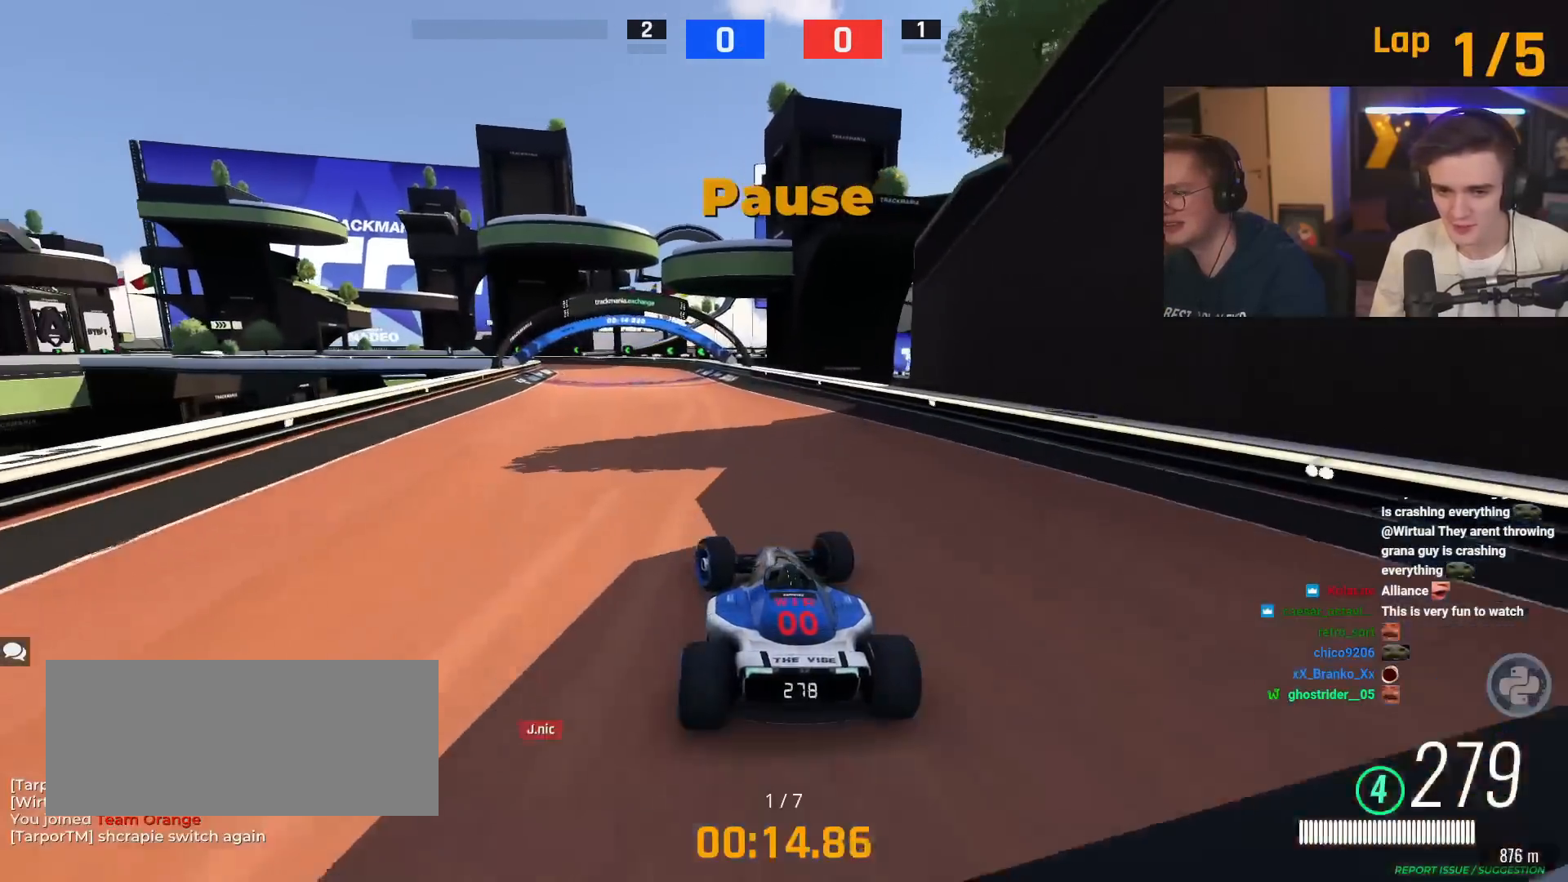
{"keys": ["left", "up"], "events": [[17, "left", "up"], [150, "left", "down"], [434, "left", "up"], [484, "left", "down"]]}
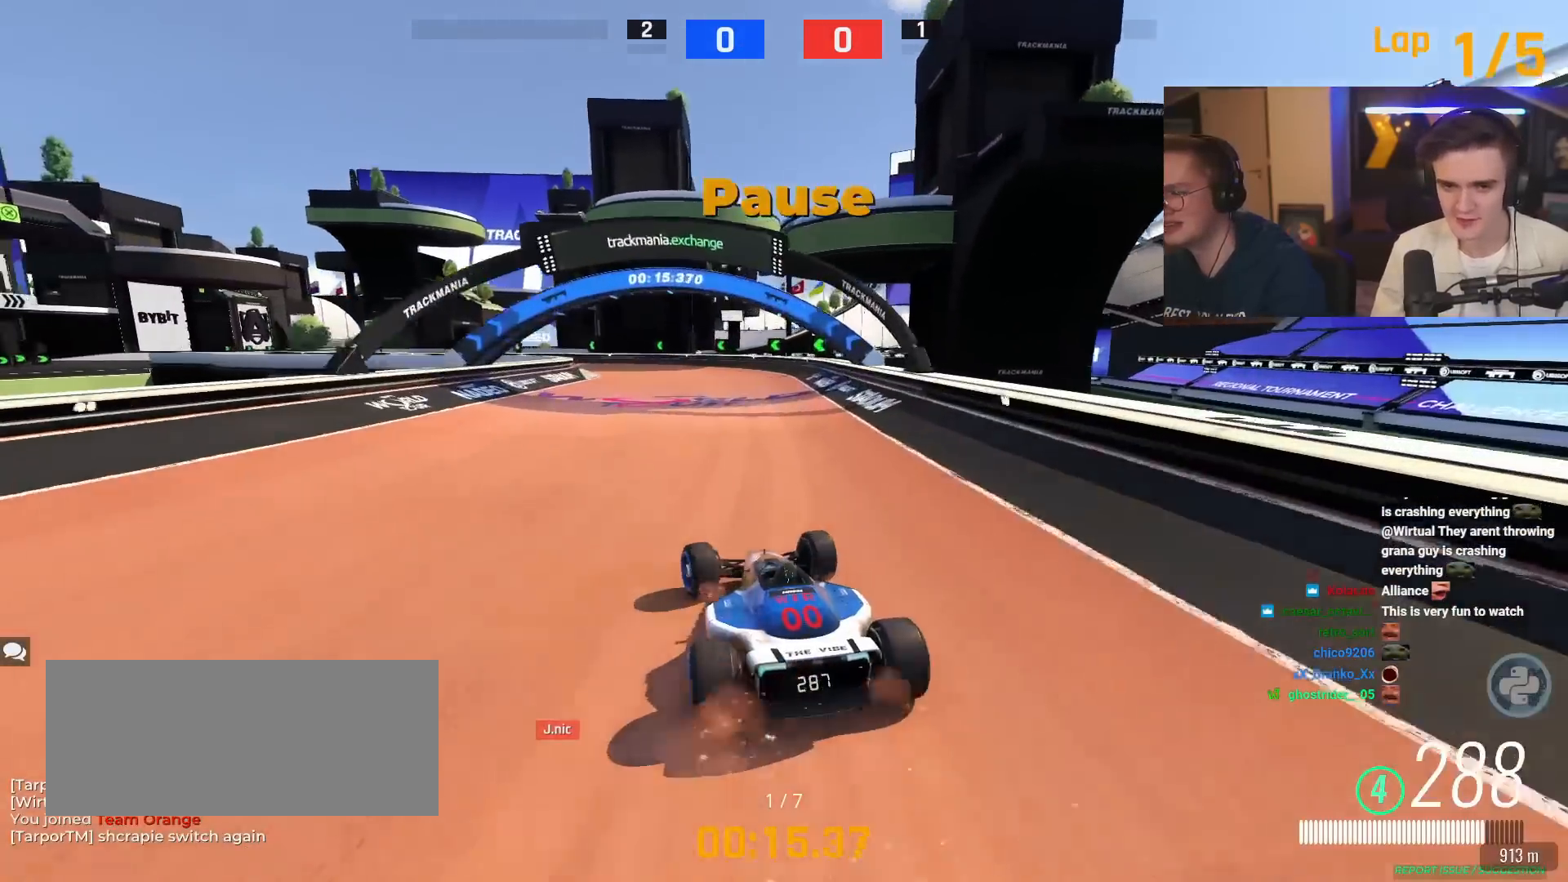
{"keys": ["left", "up"], "events": []}
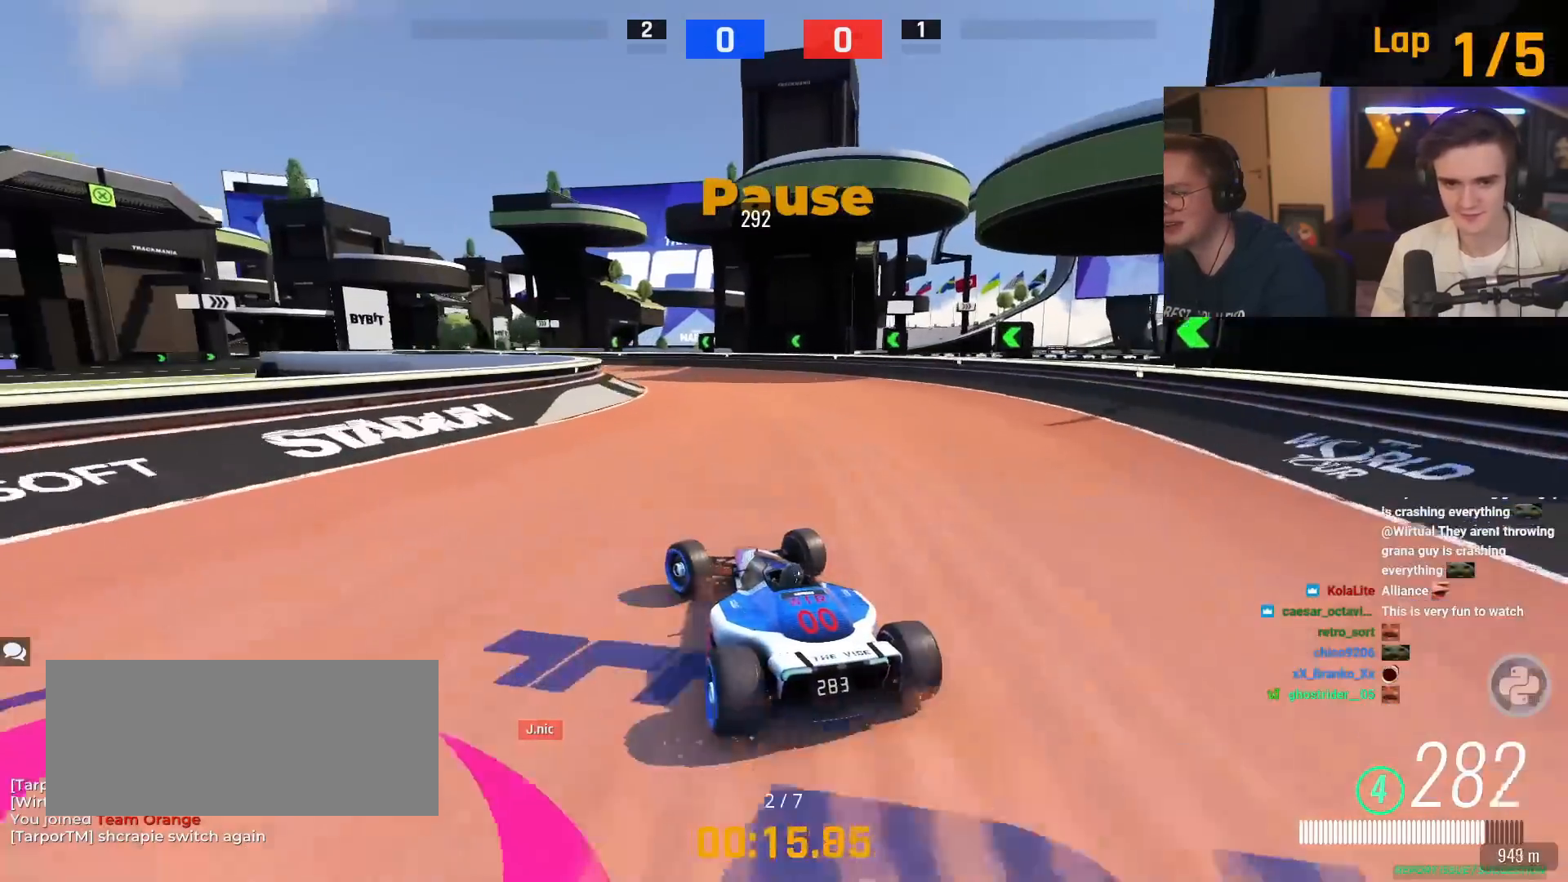
{"keys": ["up"], "events": [[50, "up", "up"], [183, "up", "down"], [367, "left", "up"]]}
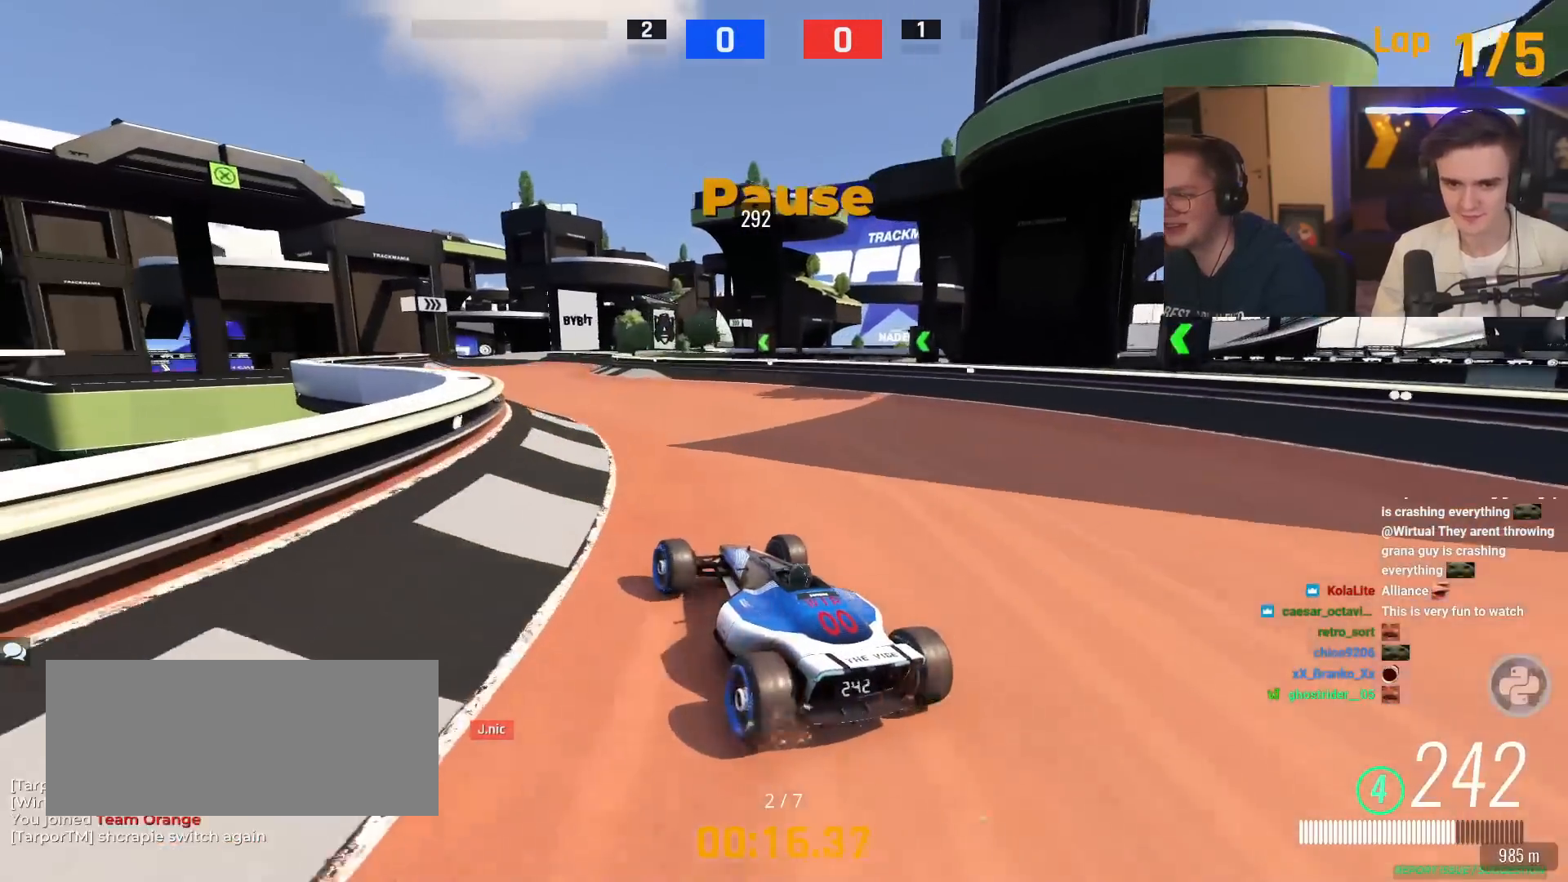
{"keys": ["up"], "events": [[301, "left", "down"], [484, "left", "up"]]}
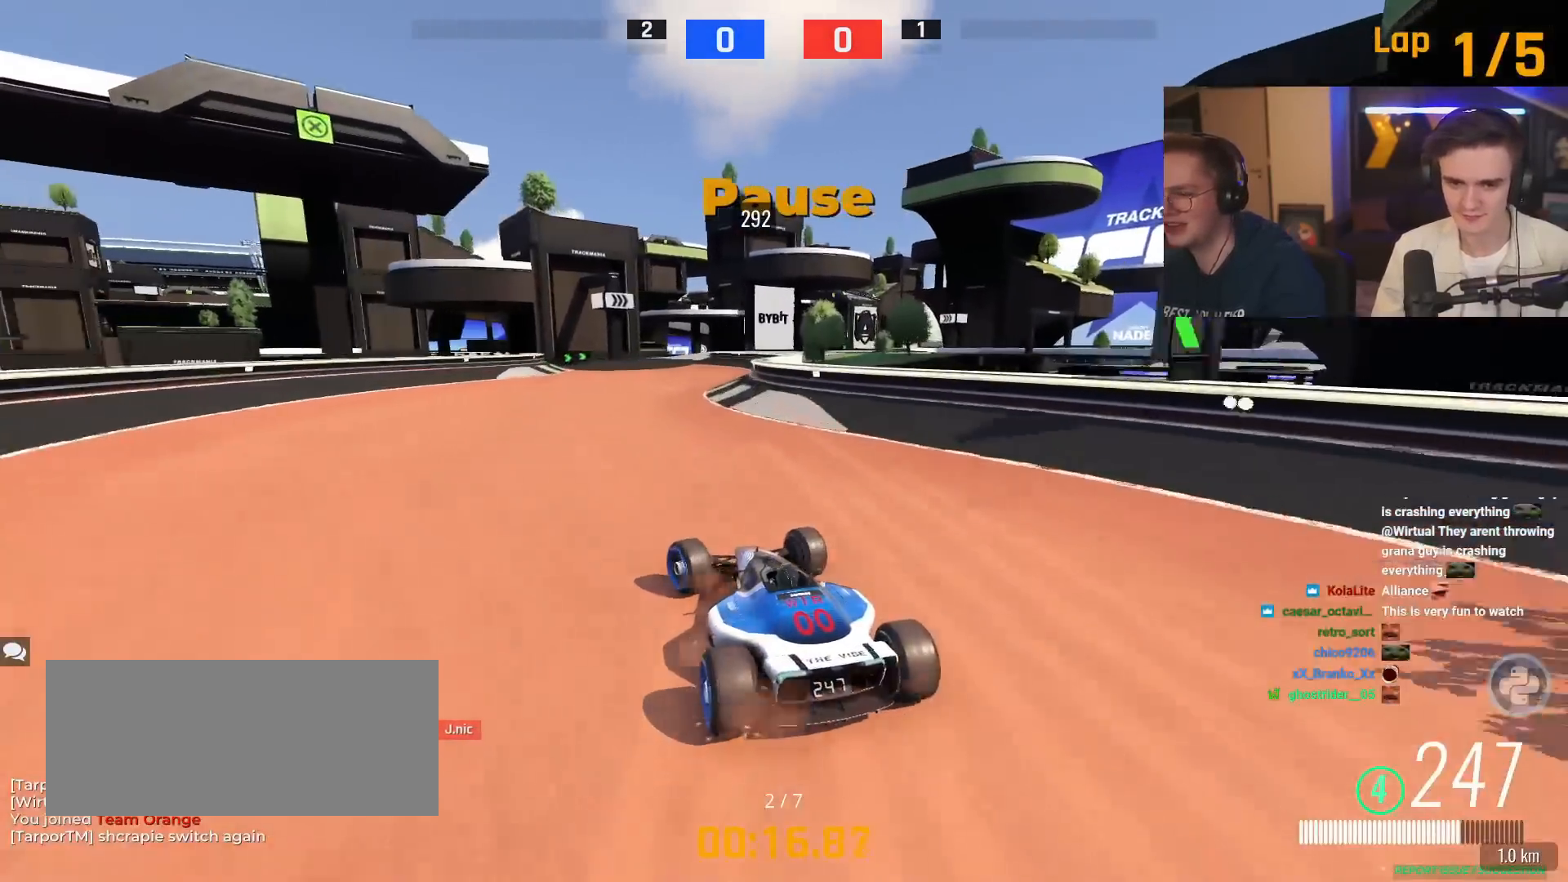
{"keys": ["up"], "events": [[350, "left", "down"], [450, "left", "up"]]}
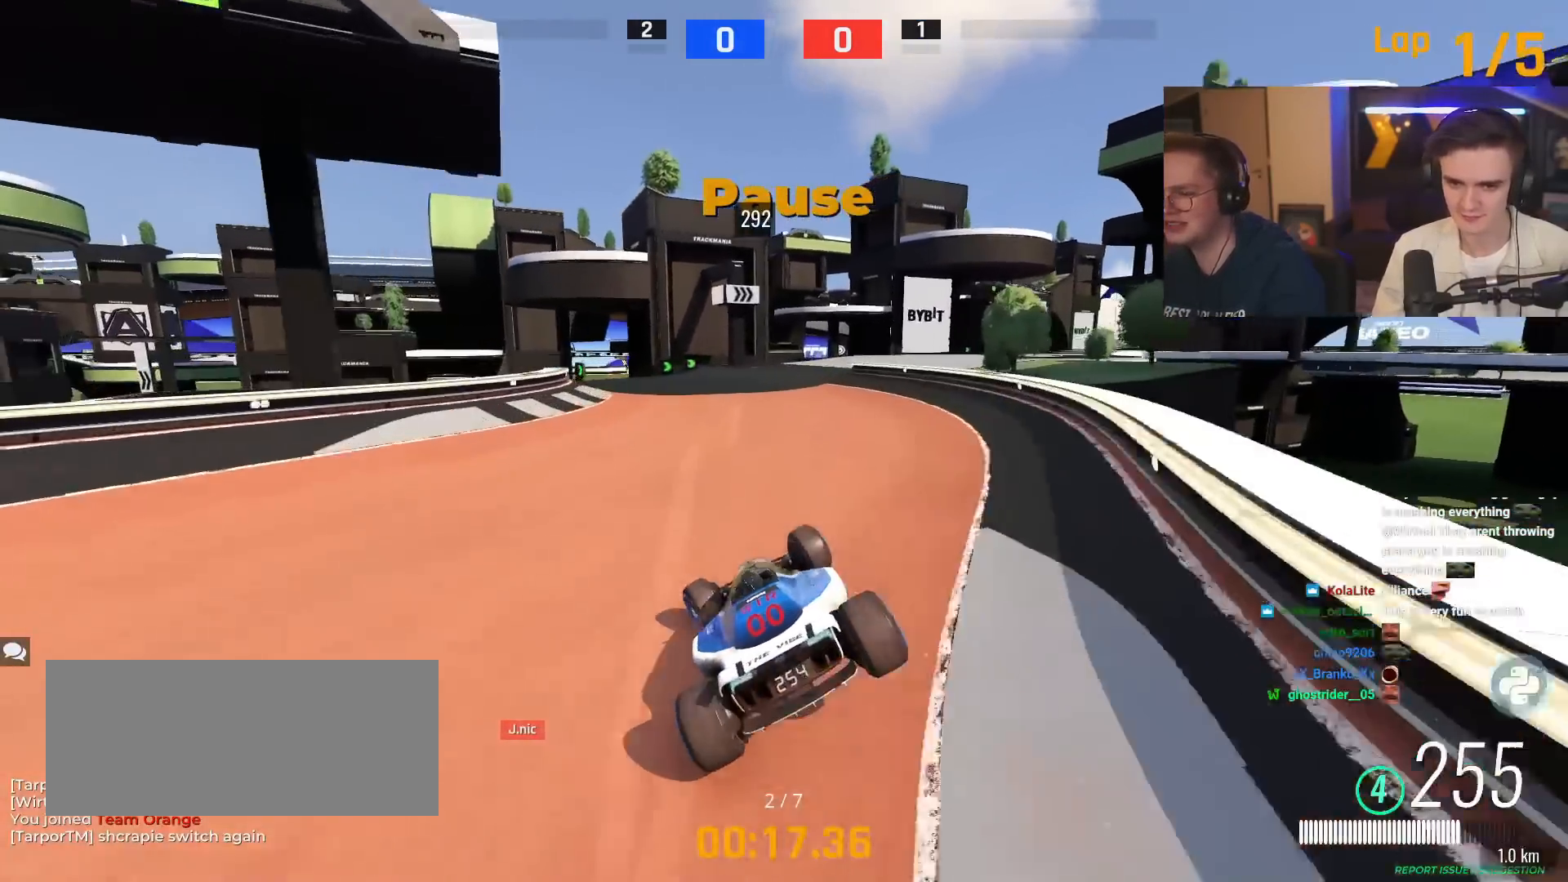
{"keys": ["right", "up"], "events": [[84, "right", "down"]]}
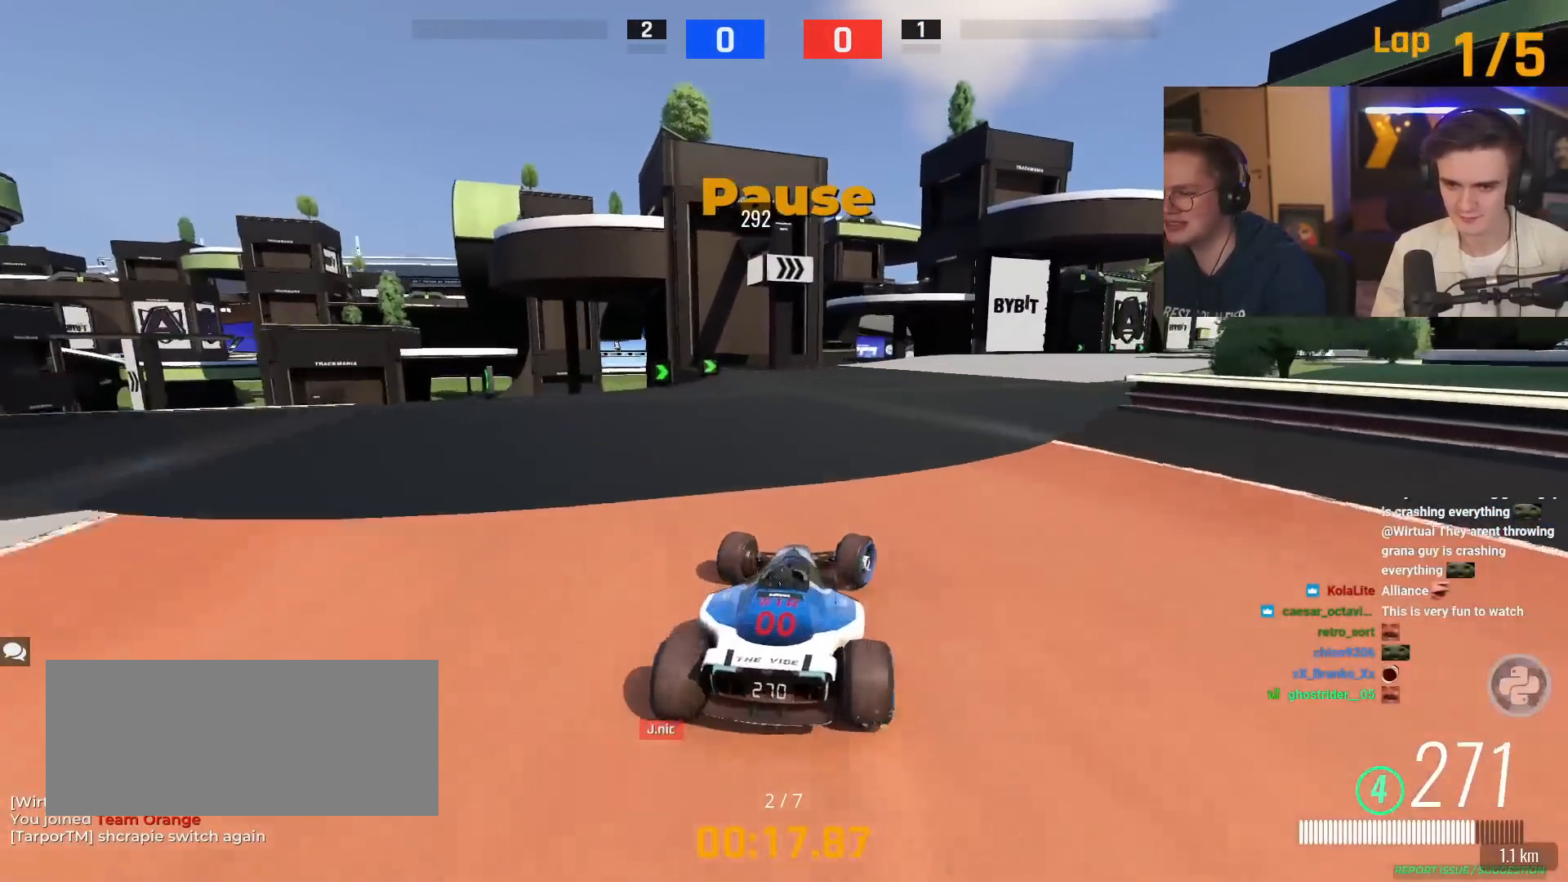
{"keys": ["right", "up"], "events": [[17, "right", "up"], [100, "right", "down"]]}
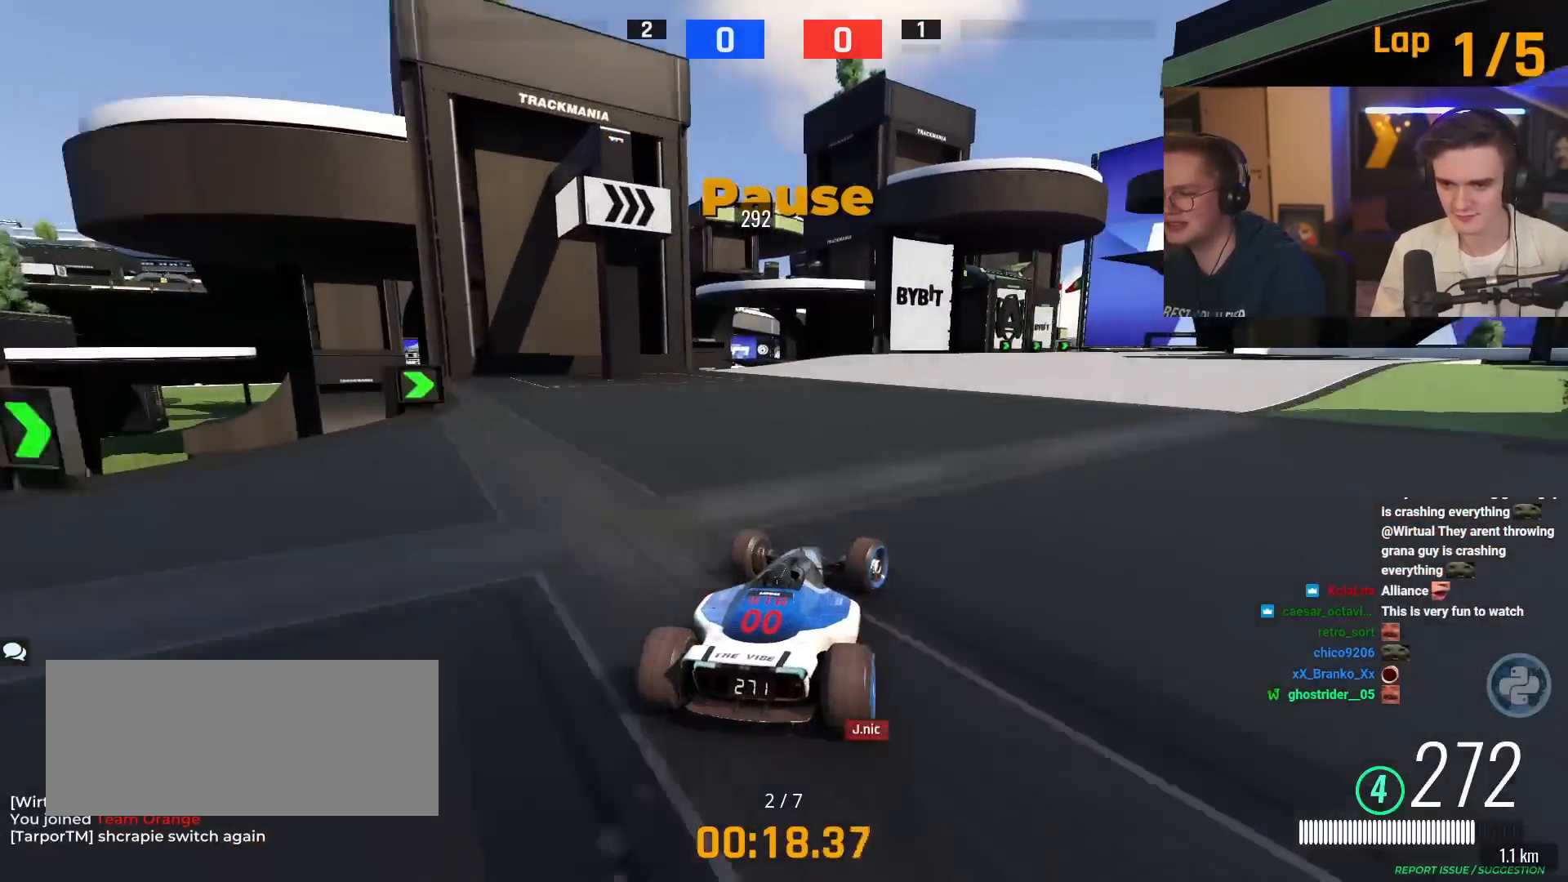
{"keys": ["up"], "events": [[351, "right", "up"], [401, "left", "down"], [501, "left", "up"]]}
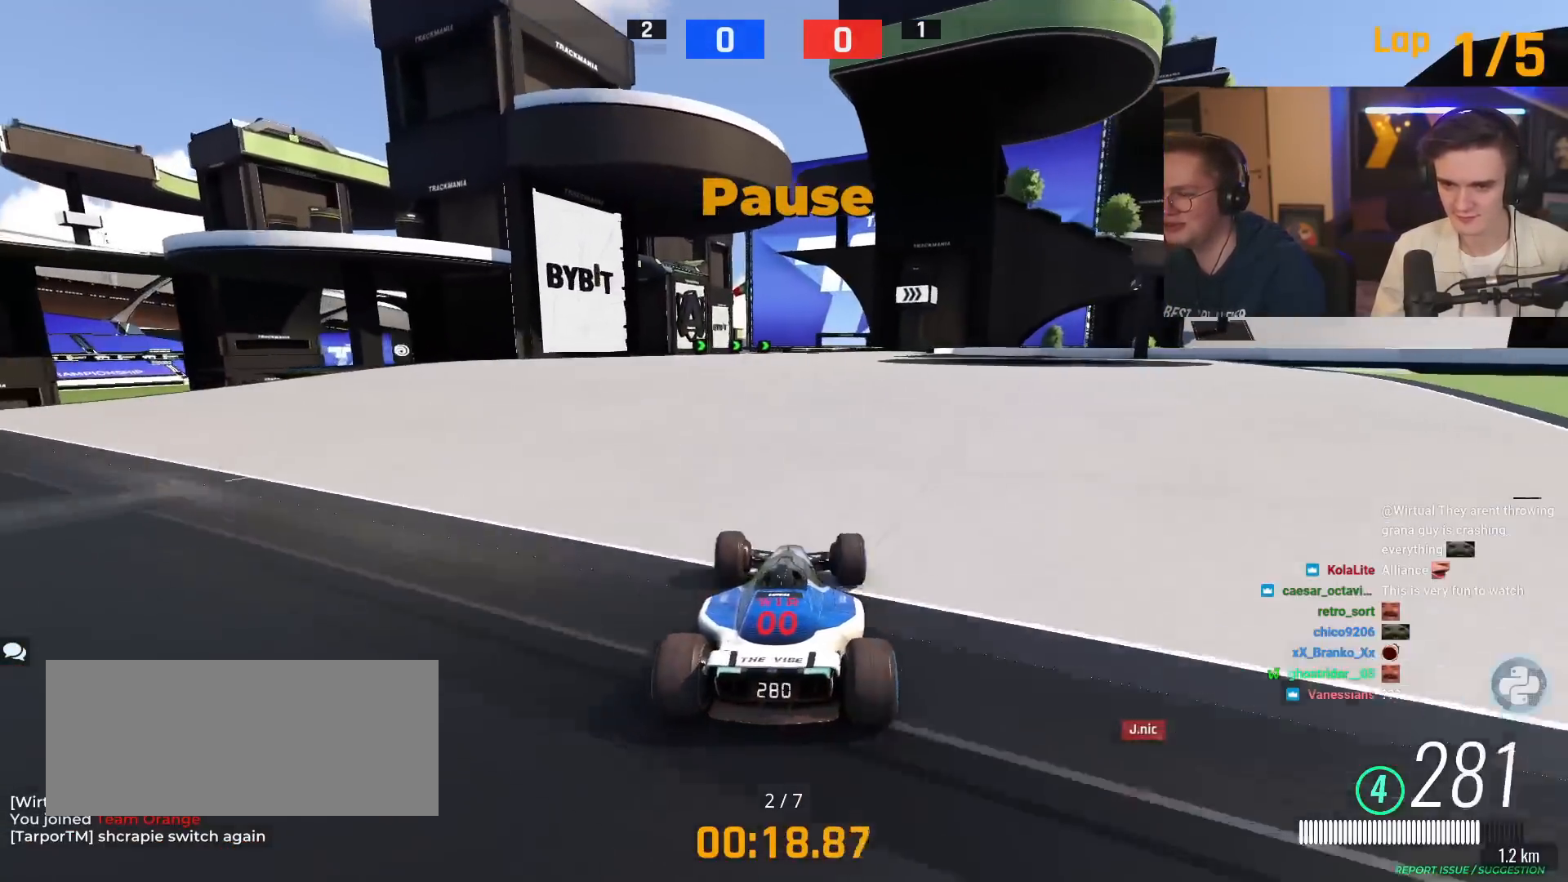
{"keys": ["right", "up"], "events": [[183, "right", "down"]]}
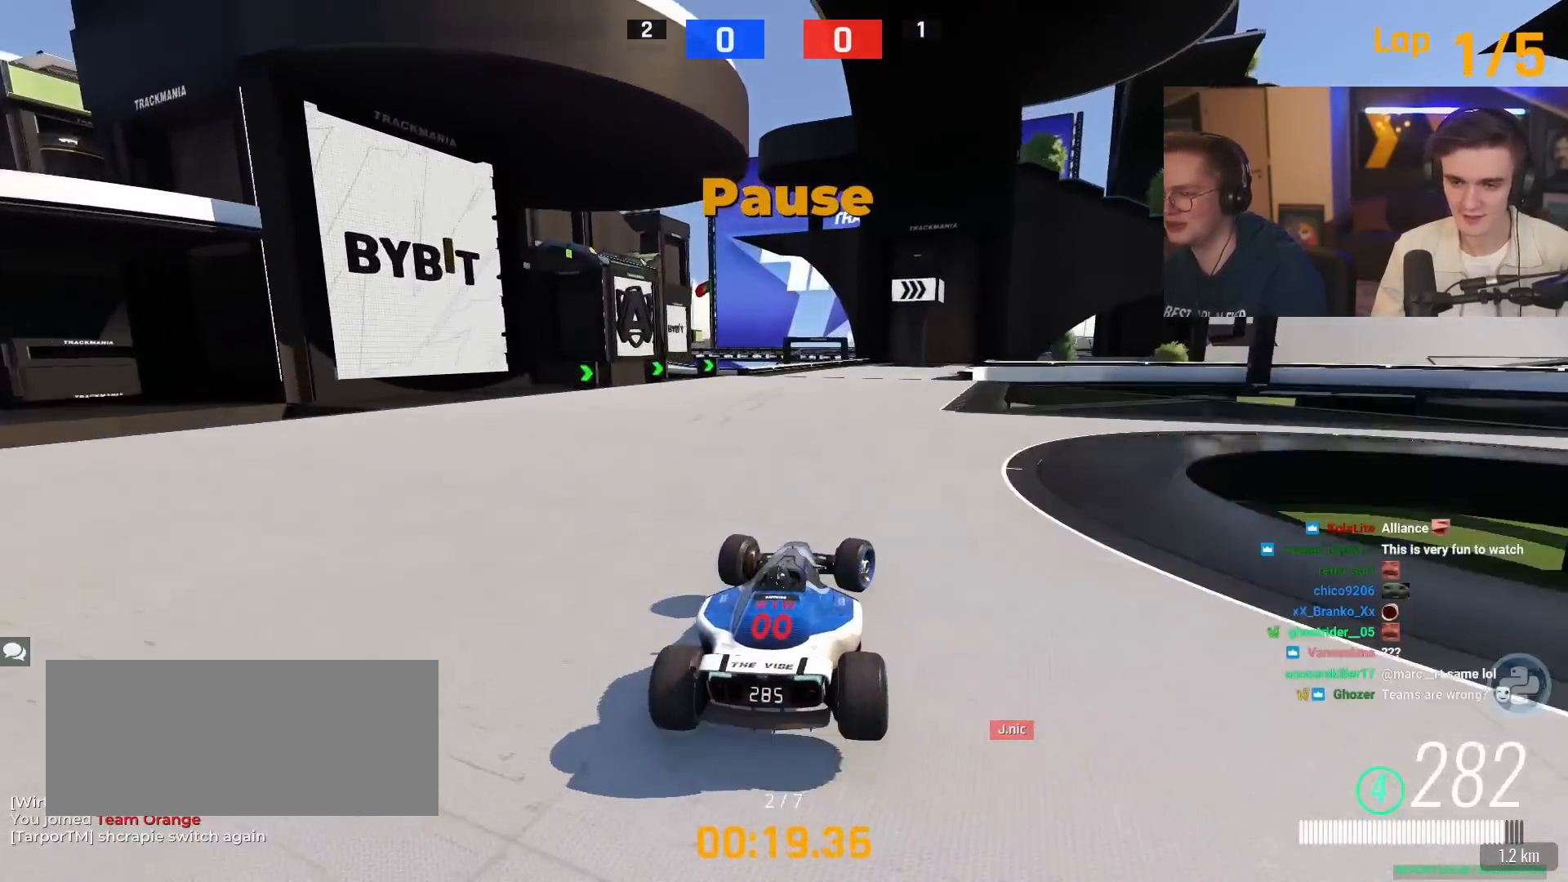
{"keys": ["right"], "events": [[384, "up", "up"]]}
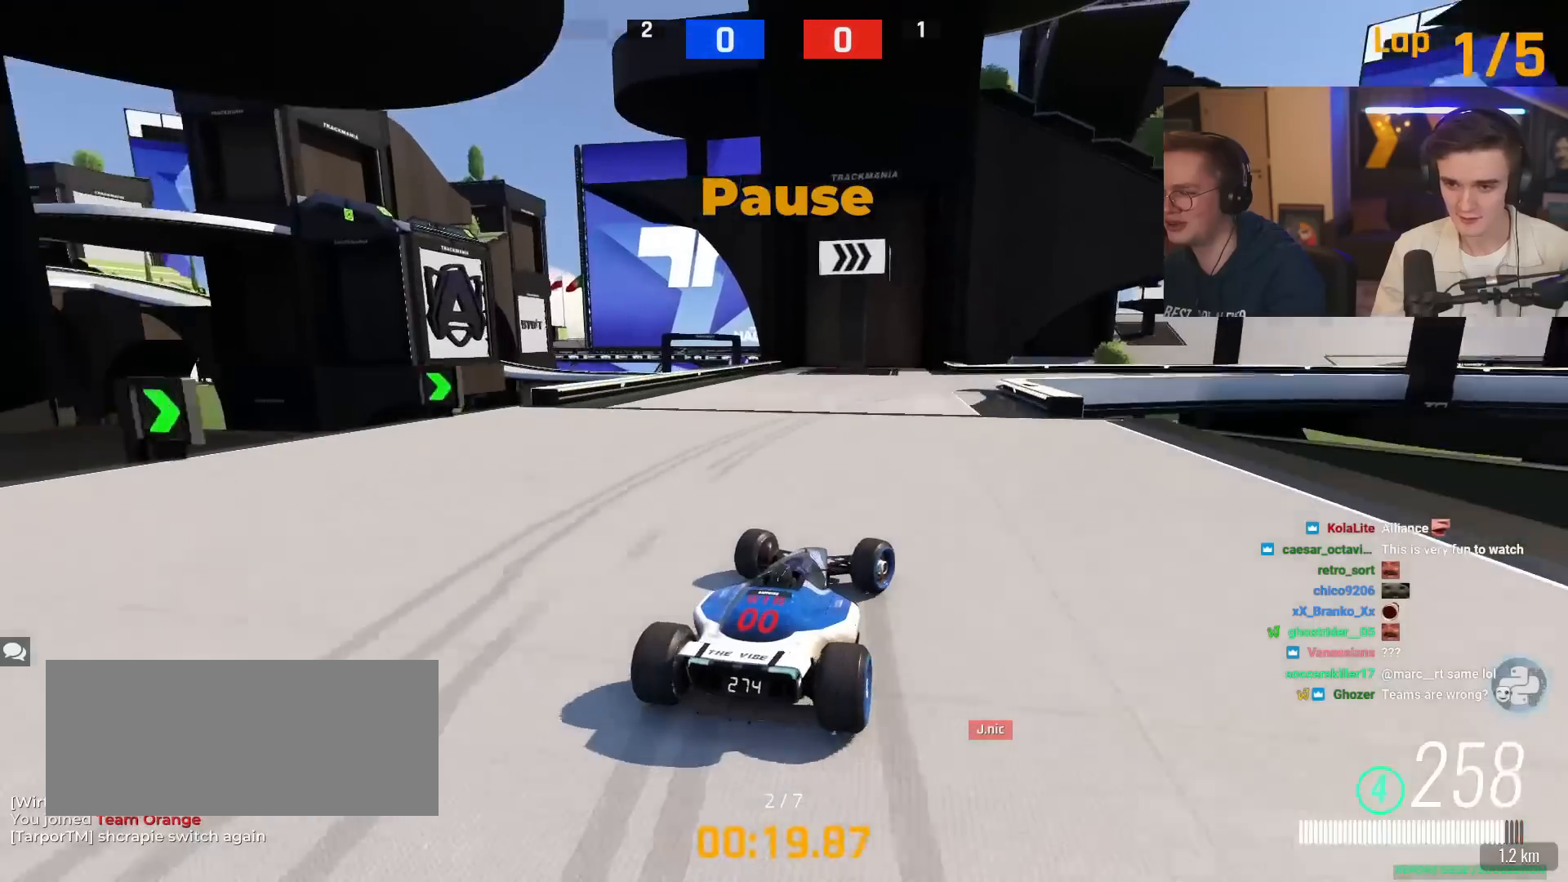
{"keys": ["right", "up"], "events": [[83, "up", "down"], [117, "brake", "down"], [400, "brake", "up"]]}
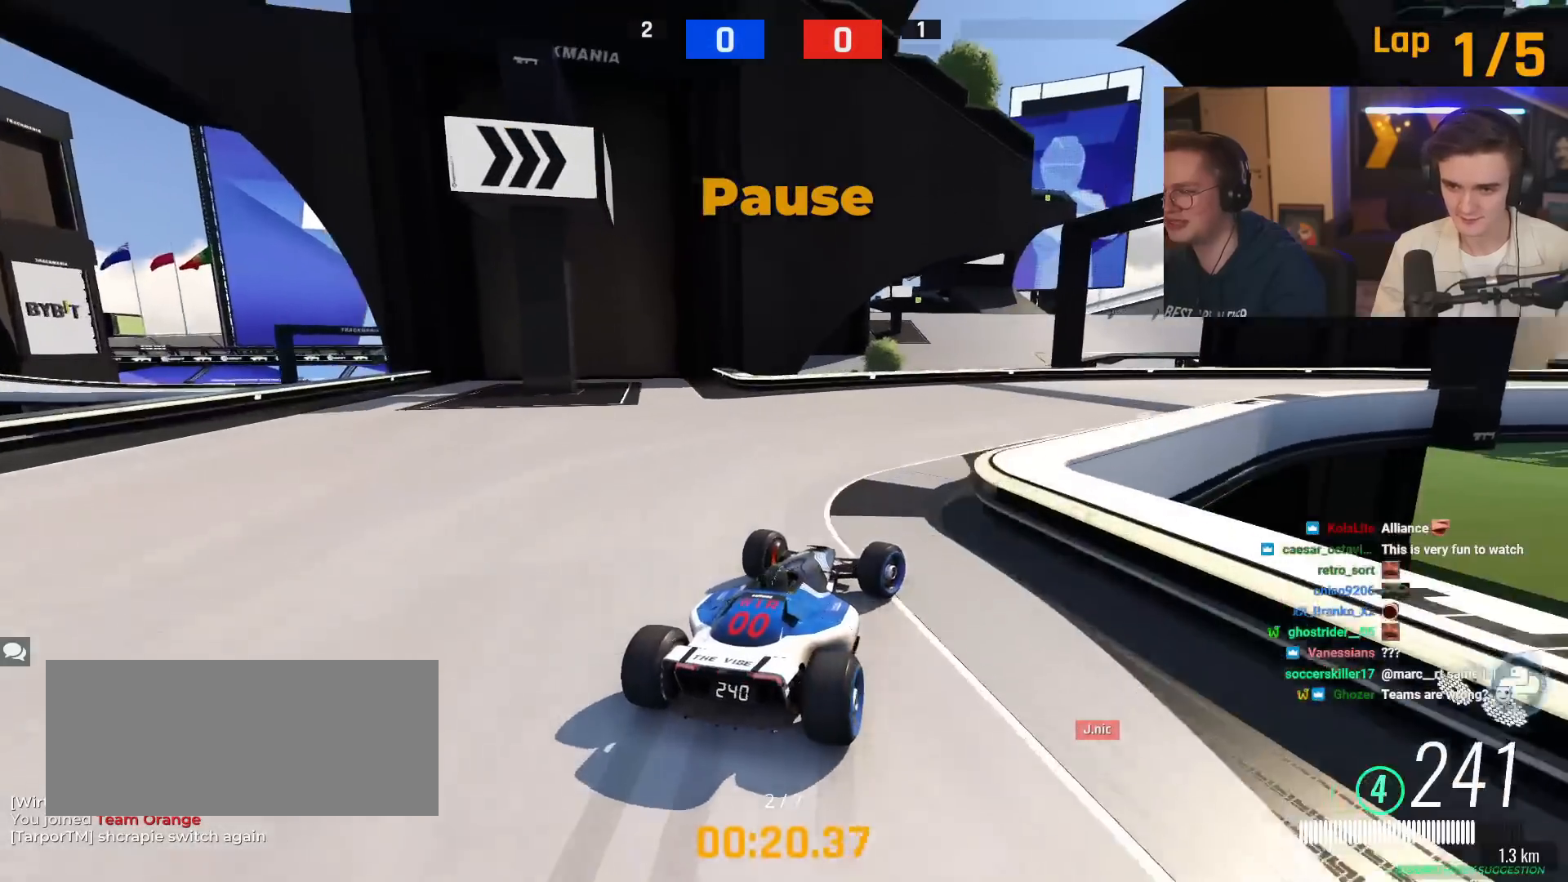
{"keys": ["right"], "events": [[100, "up", "up"], [284, "up", "down"], [367, "up", "up"]]}
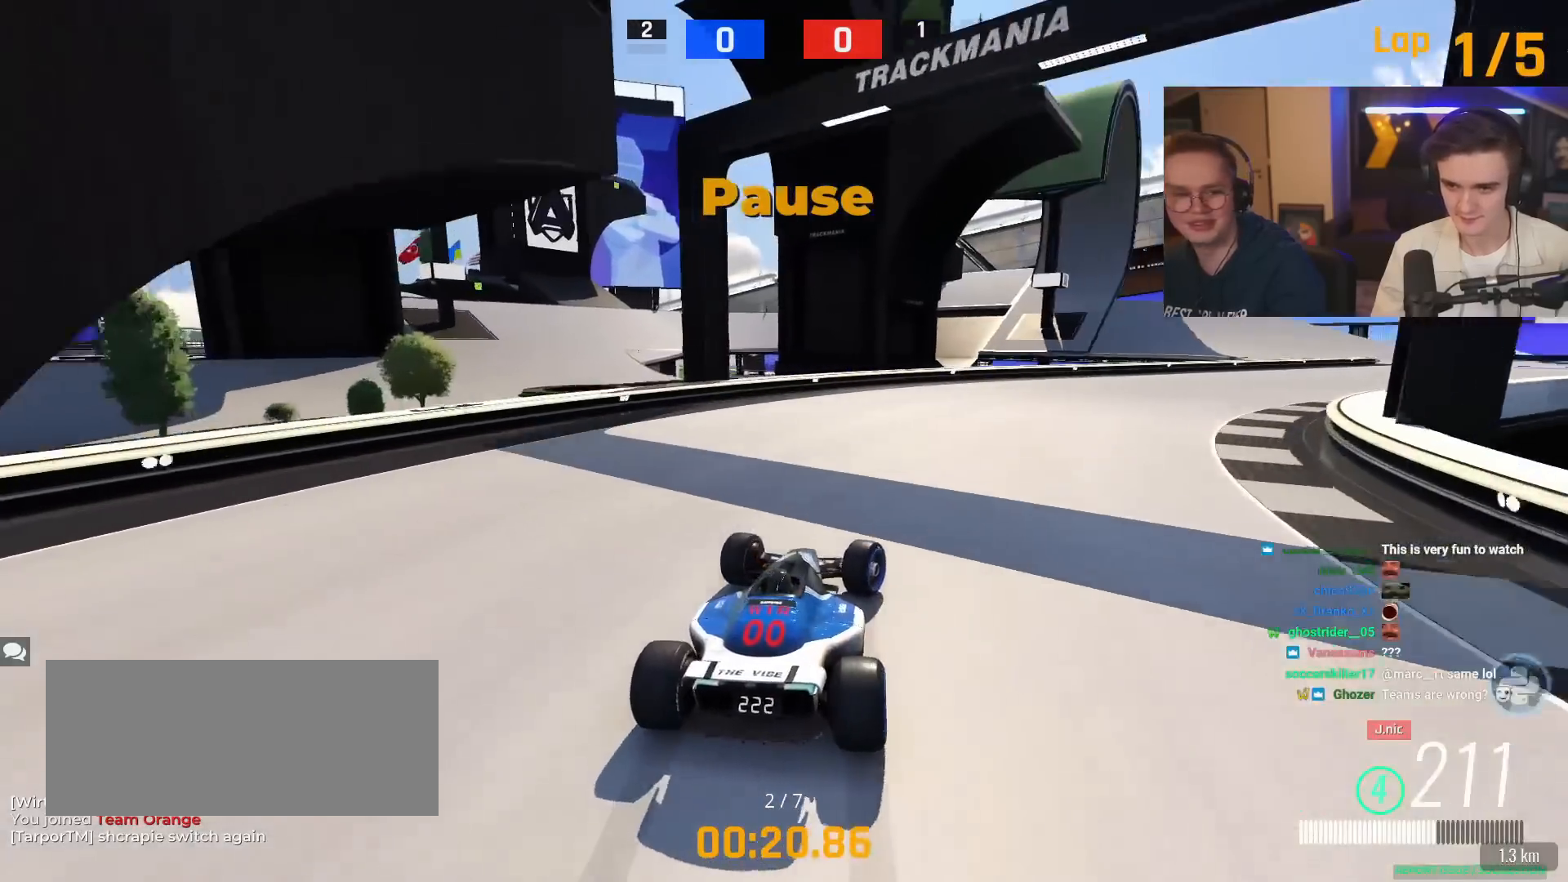
{"keys": ["right", "up"], "events": [[67, "up", "down"]]}
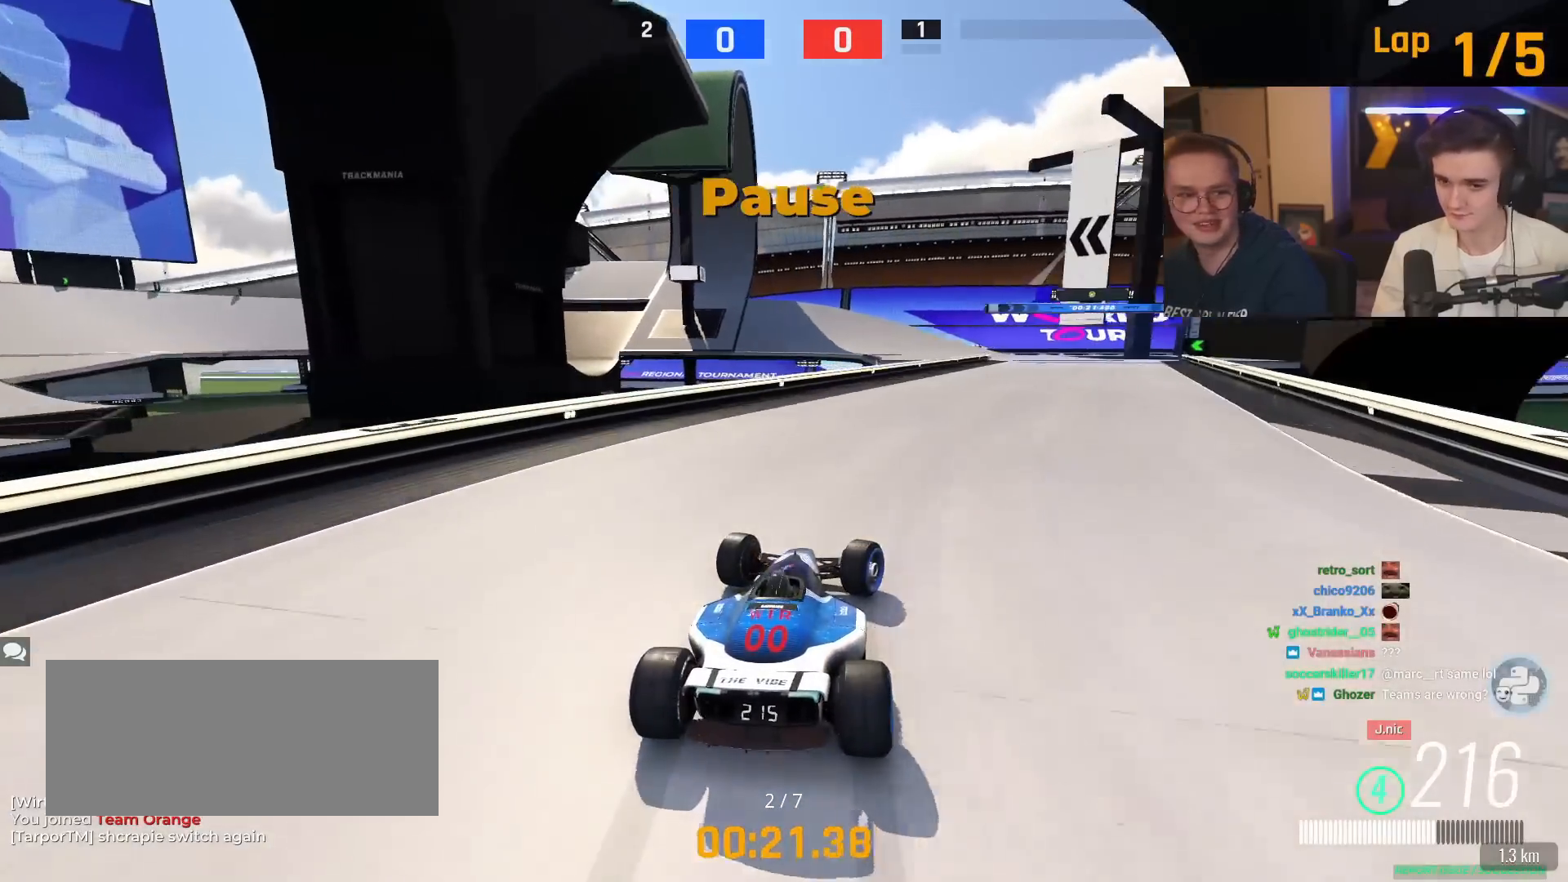
{"keys": ["up"], "events": [[384, "right", "up"]]}
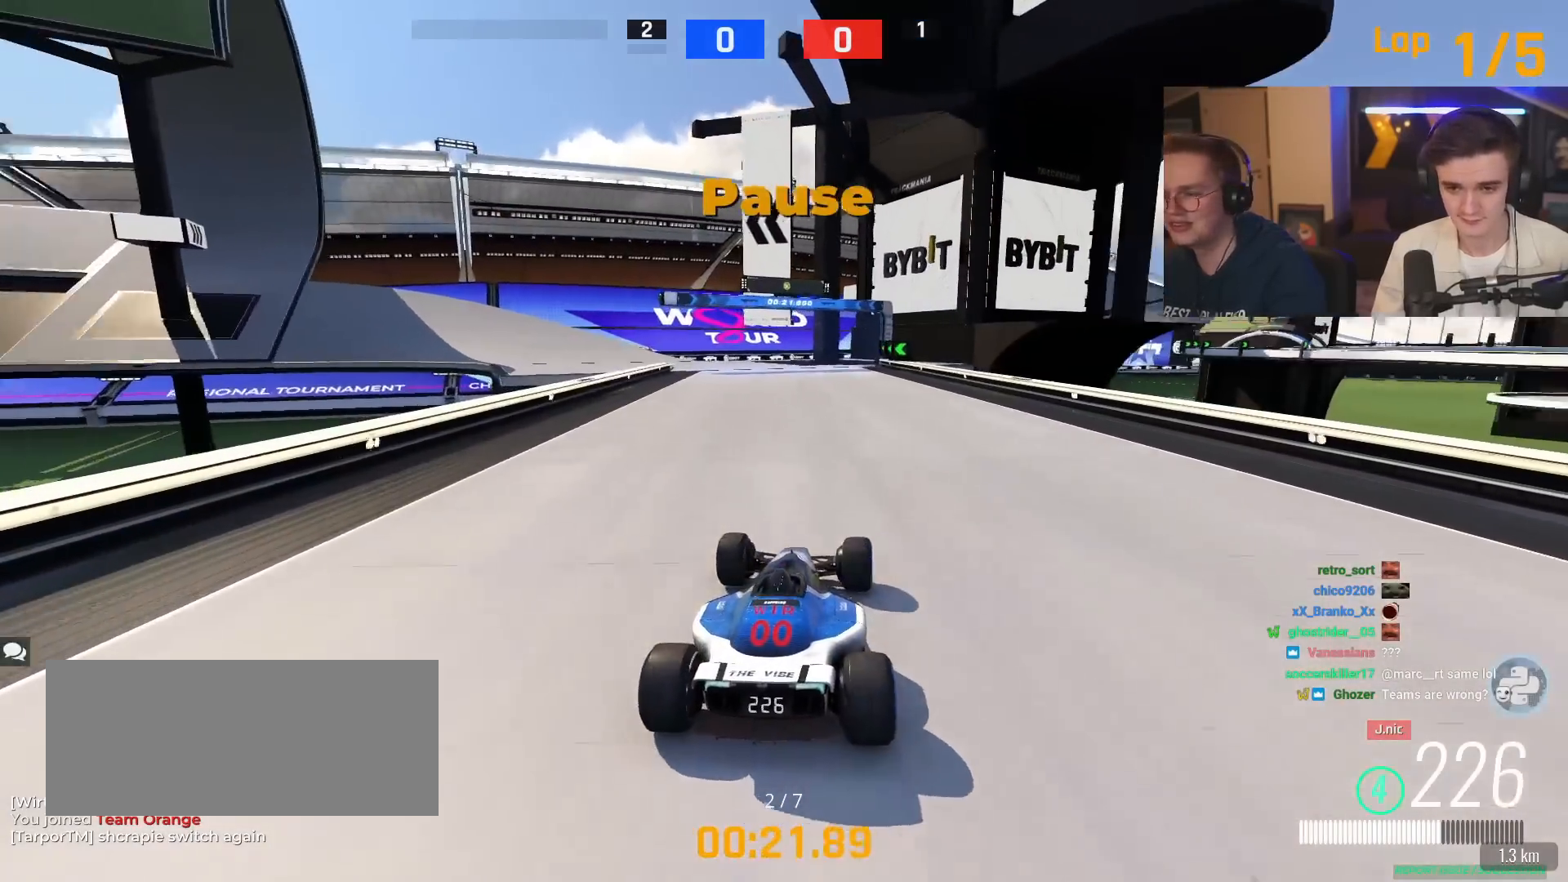
{"keys": ["up"], "events": [[33, "left", "down"], [450, "left", "up"]]}
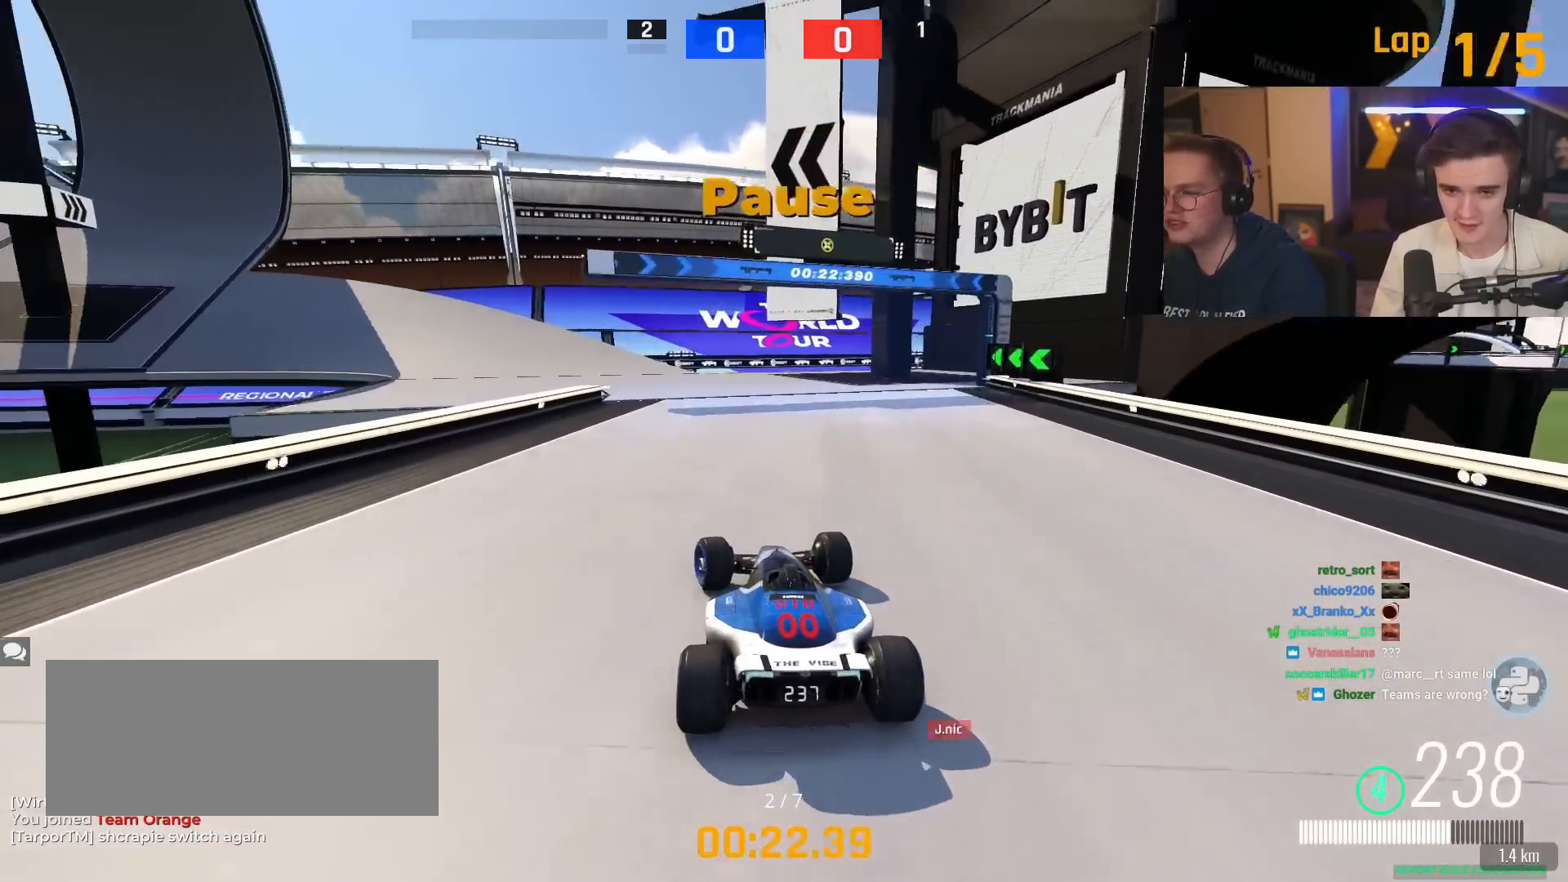
{"keys": ["up"], "events": [[34, "left", "down"], [417, "left", "up"]]}